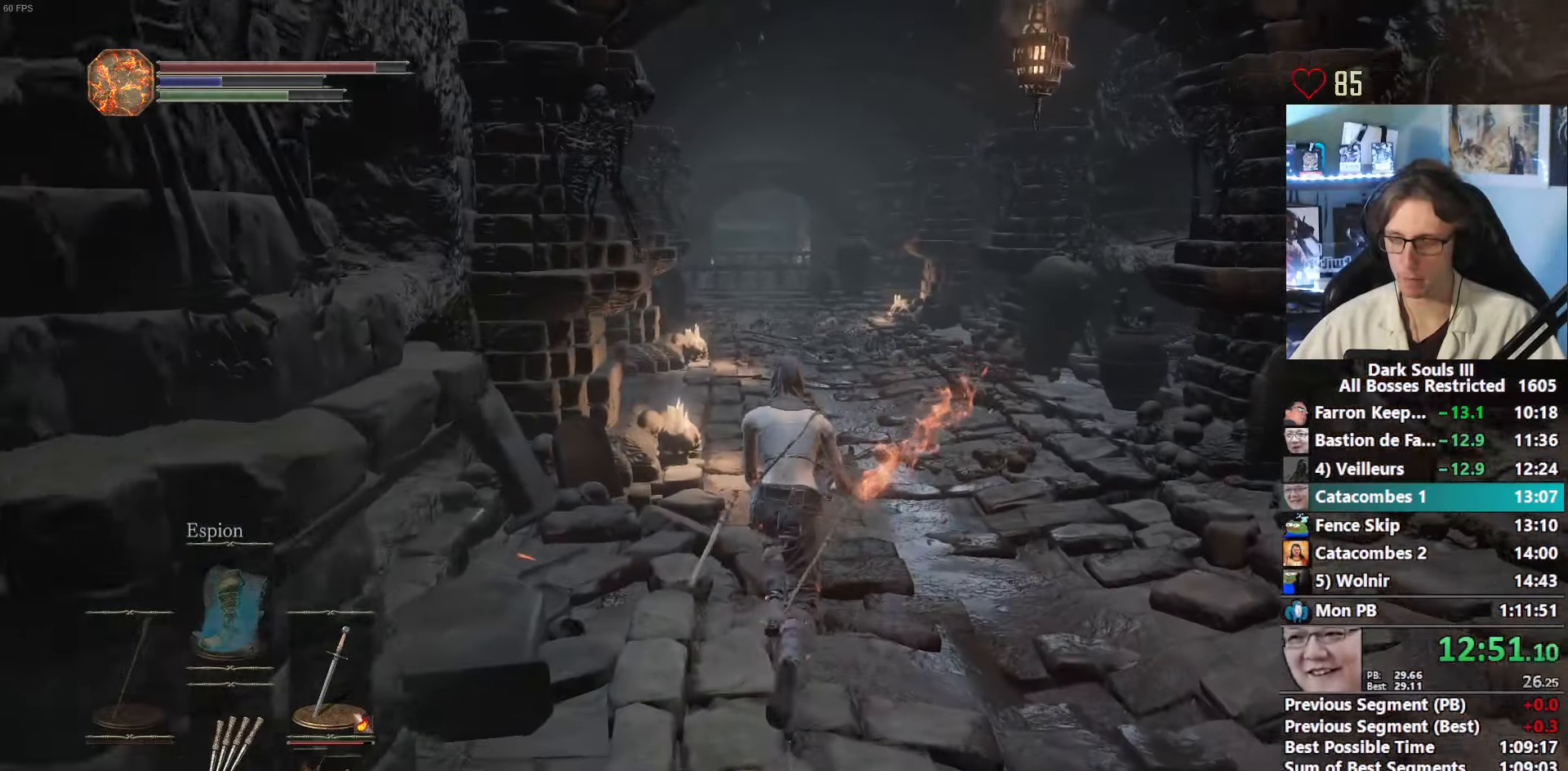
Gameplay with keyboard and mouse; each line is a JSON object with the keys and mouse buttons held at the frame after it. "events" lists presses ("down") and releases ("up") of "1", "2", "3", "4", "a", "alt", "ctrl", "d", "down", "e", "f", "g", "left", "q", "r", "return", "right", "s", "shift", "space", "tab", "up", "z", "mouse_left", "mouse_wheel", "mouse_right", "mouse_mb4" and "mouse_mb5" between this image and that frame as [ms after this image, input, new state], when the widget could be followed in between. "mouse_left", "mouse_wheel", "mouse_right", "mouse_mb4", "mouse_mb5" = the "left", "wheel", "right", "mb4", "mb5" buttons of the "mouse" list. No other keys are recorded. "wheel" means that the mouse wheel is clicked or scrolled. Not read: mouse_move other_keys.
{"keys": ["space", "z"], "mouse": [], "events": []}
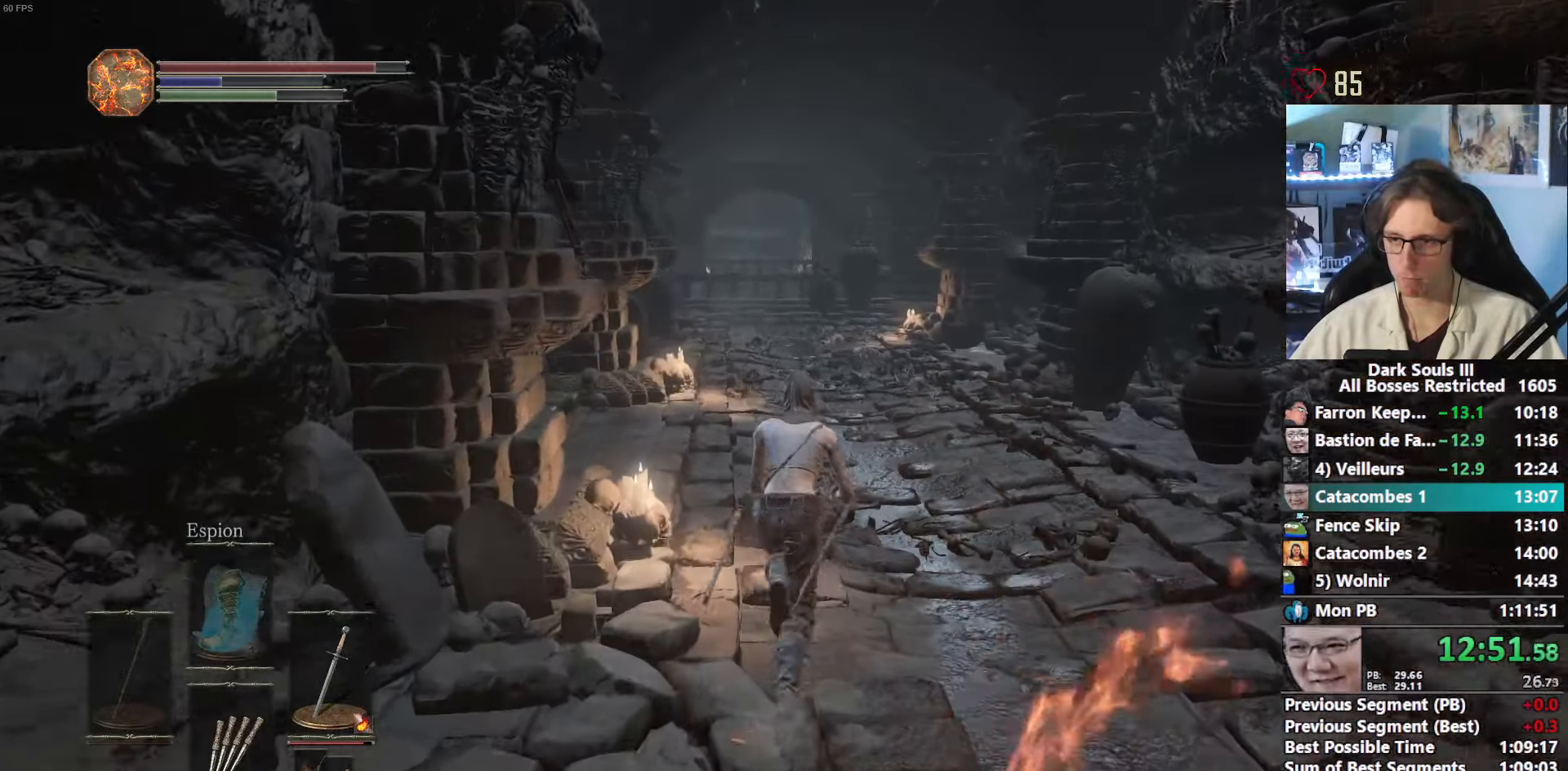
{"keys": ["space", "z"], "mouse": [], "events": []}
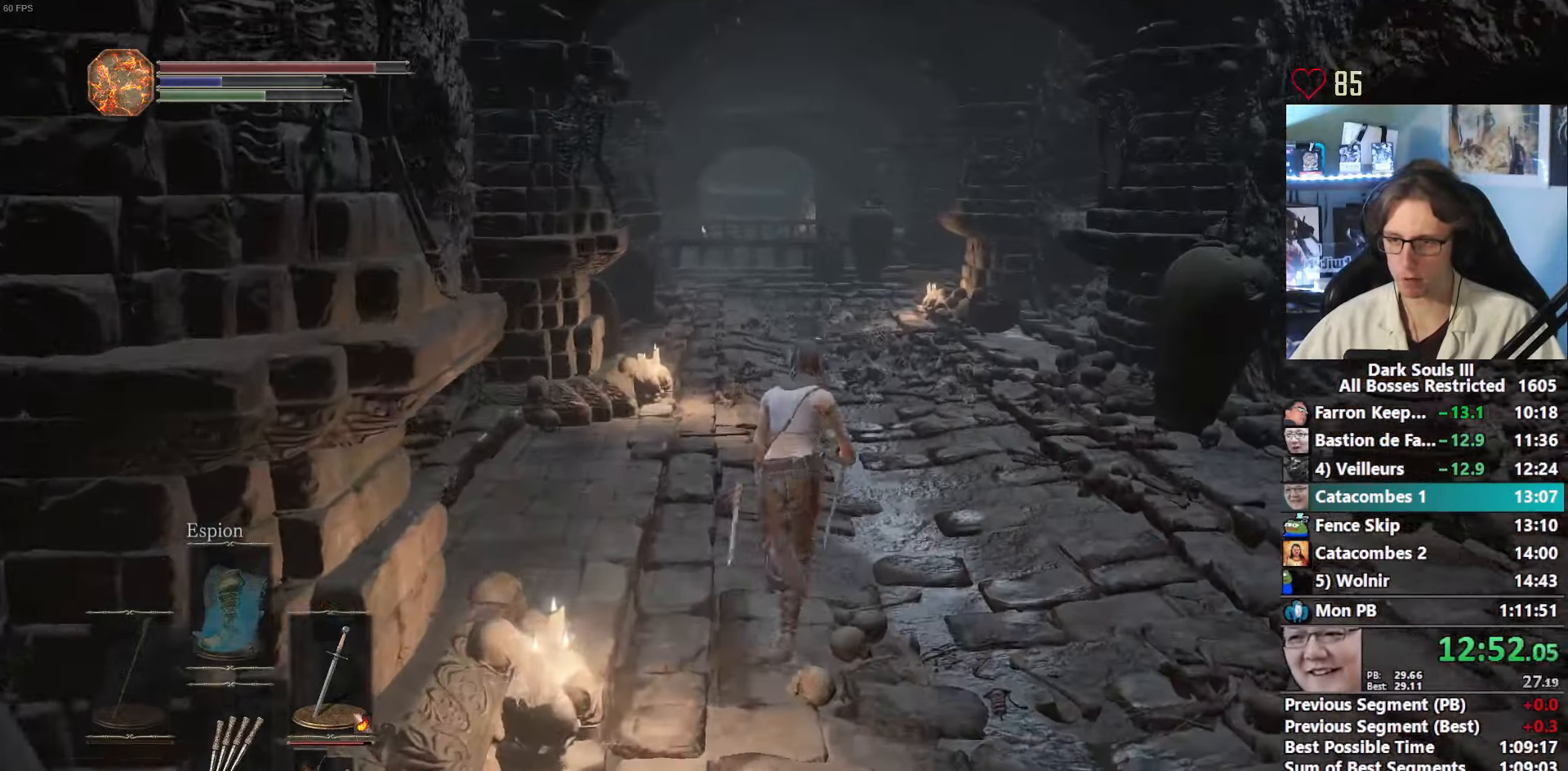
{"keys": ["space", "z"], "mouse": [], "events": []}
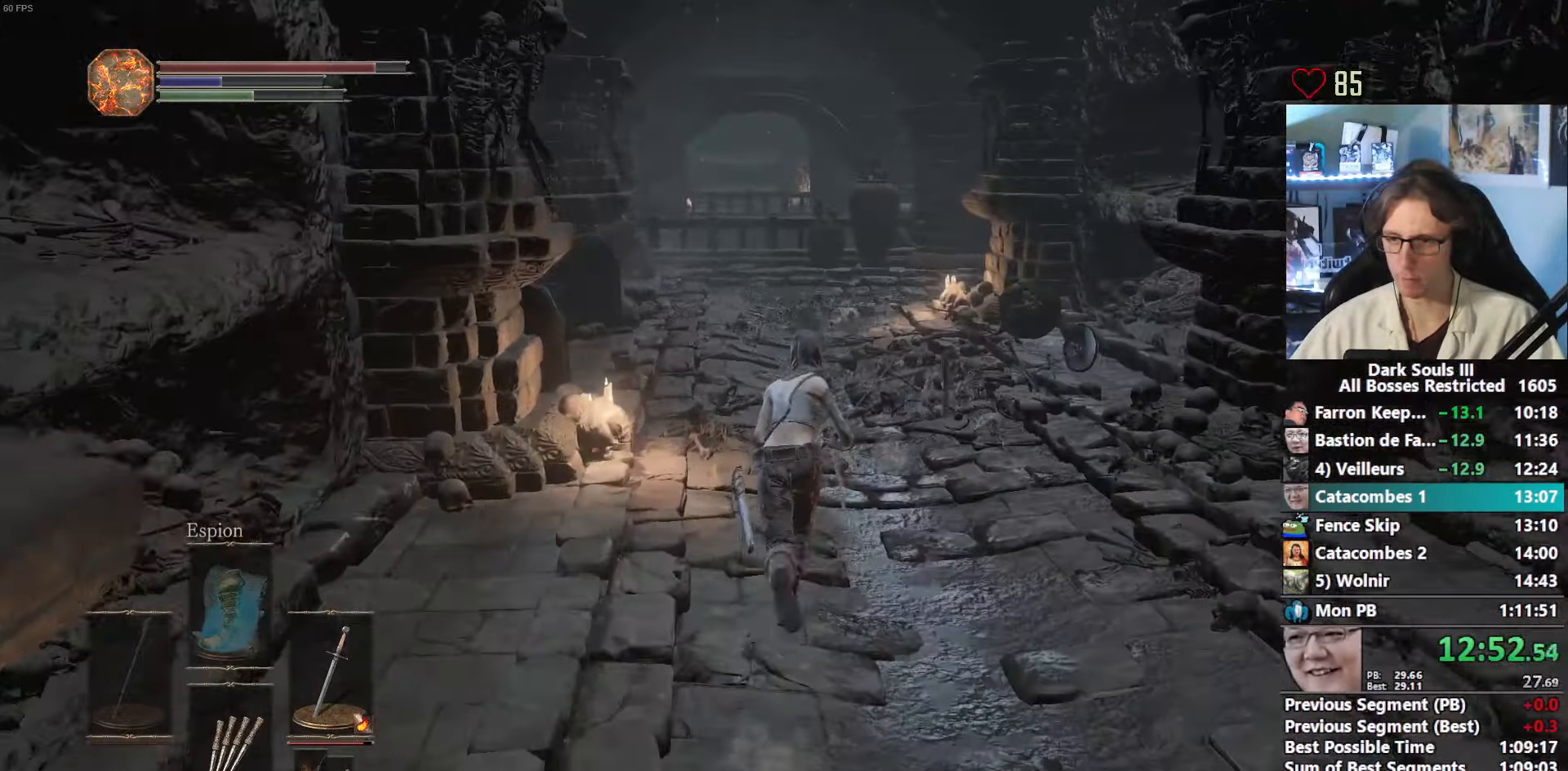
{"keys": ["space", "z"], "mouse": ["right"], "events": [[300, "mouse_right", "down"]]}
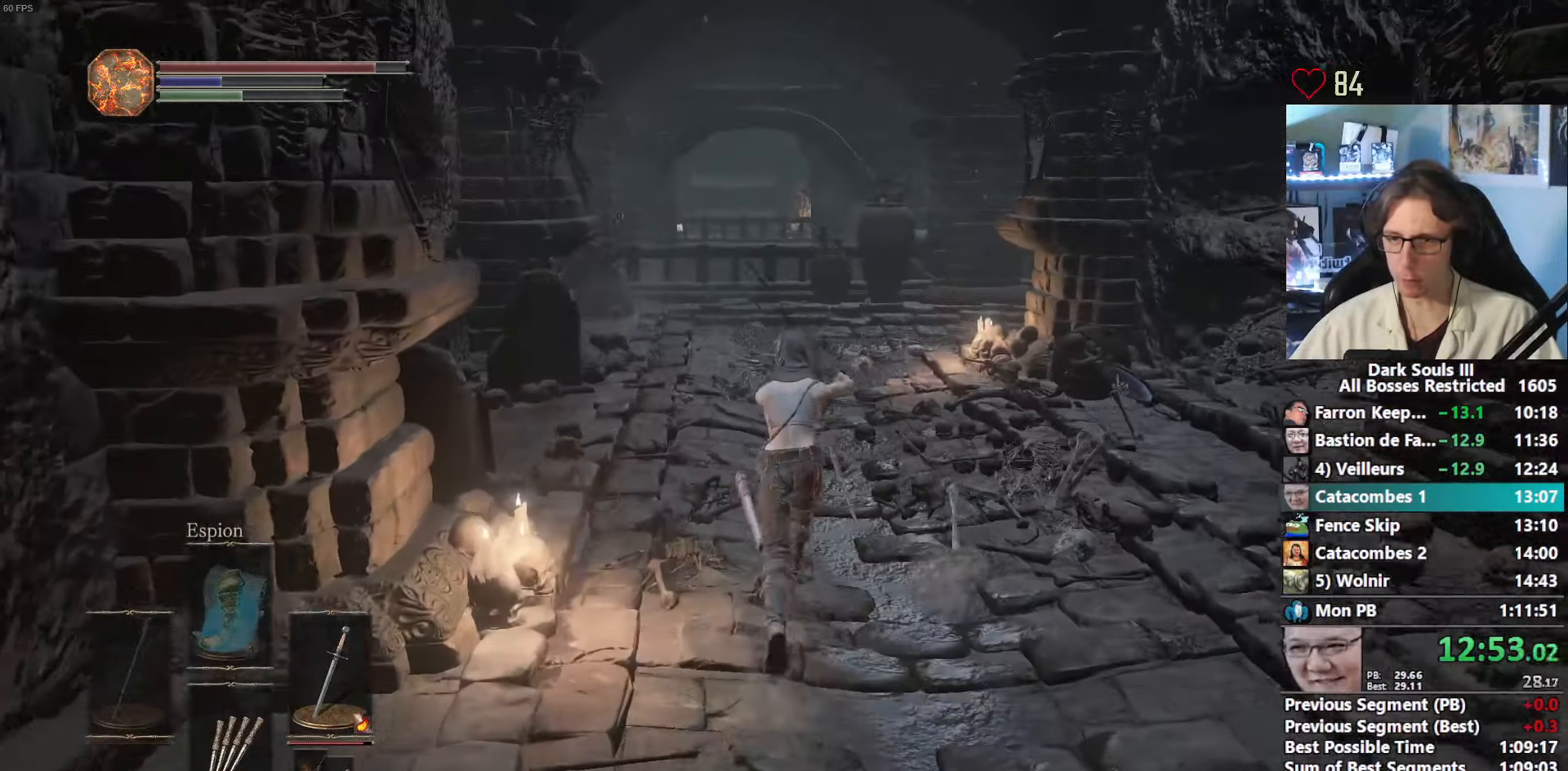
{"keys": ["space", "z"], "mouse": ["right"], "events": []}
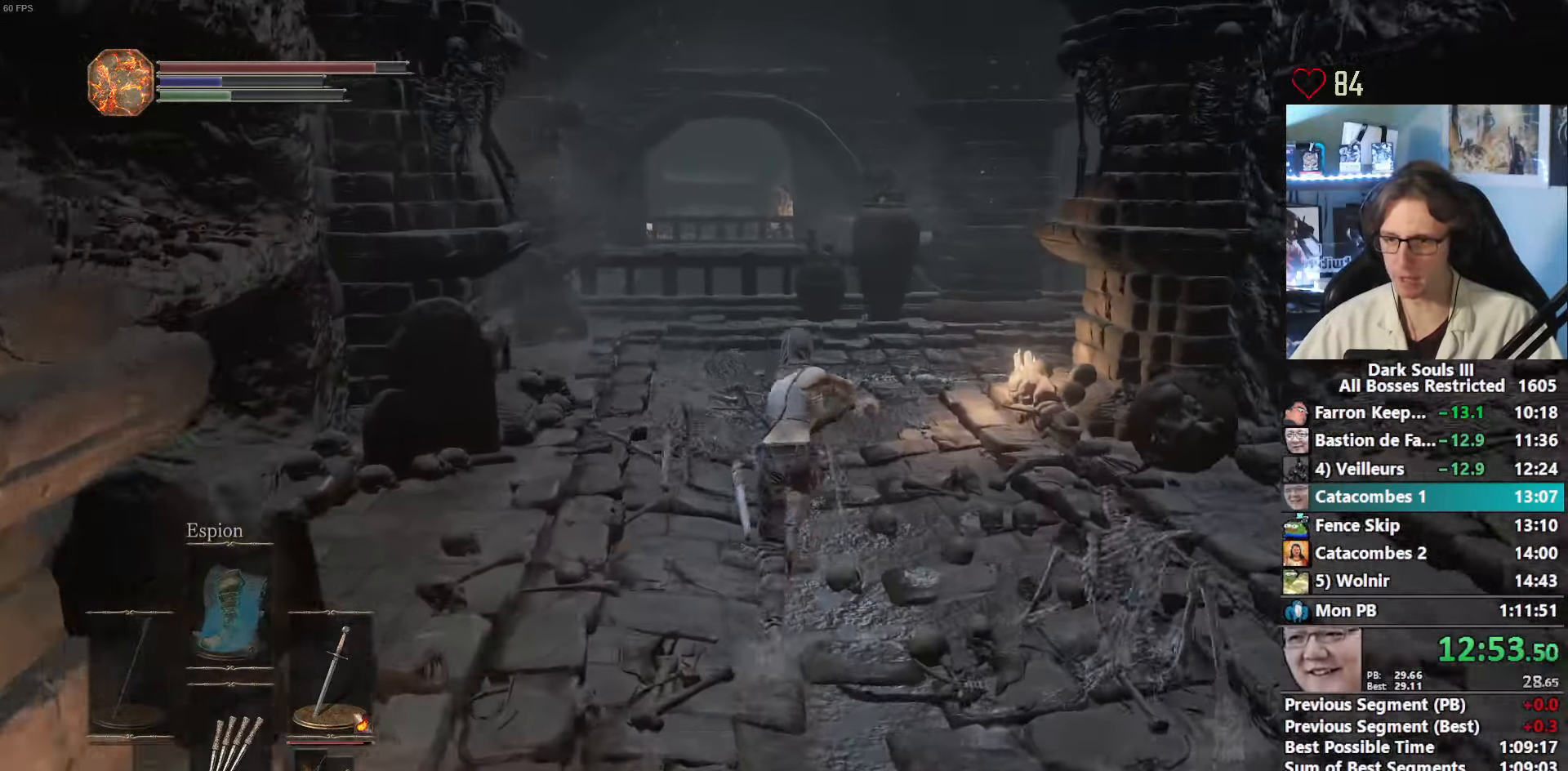
{"keys": ["space", "z"], "mouse": ["right"], "events": []}
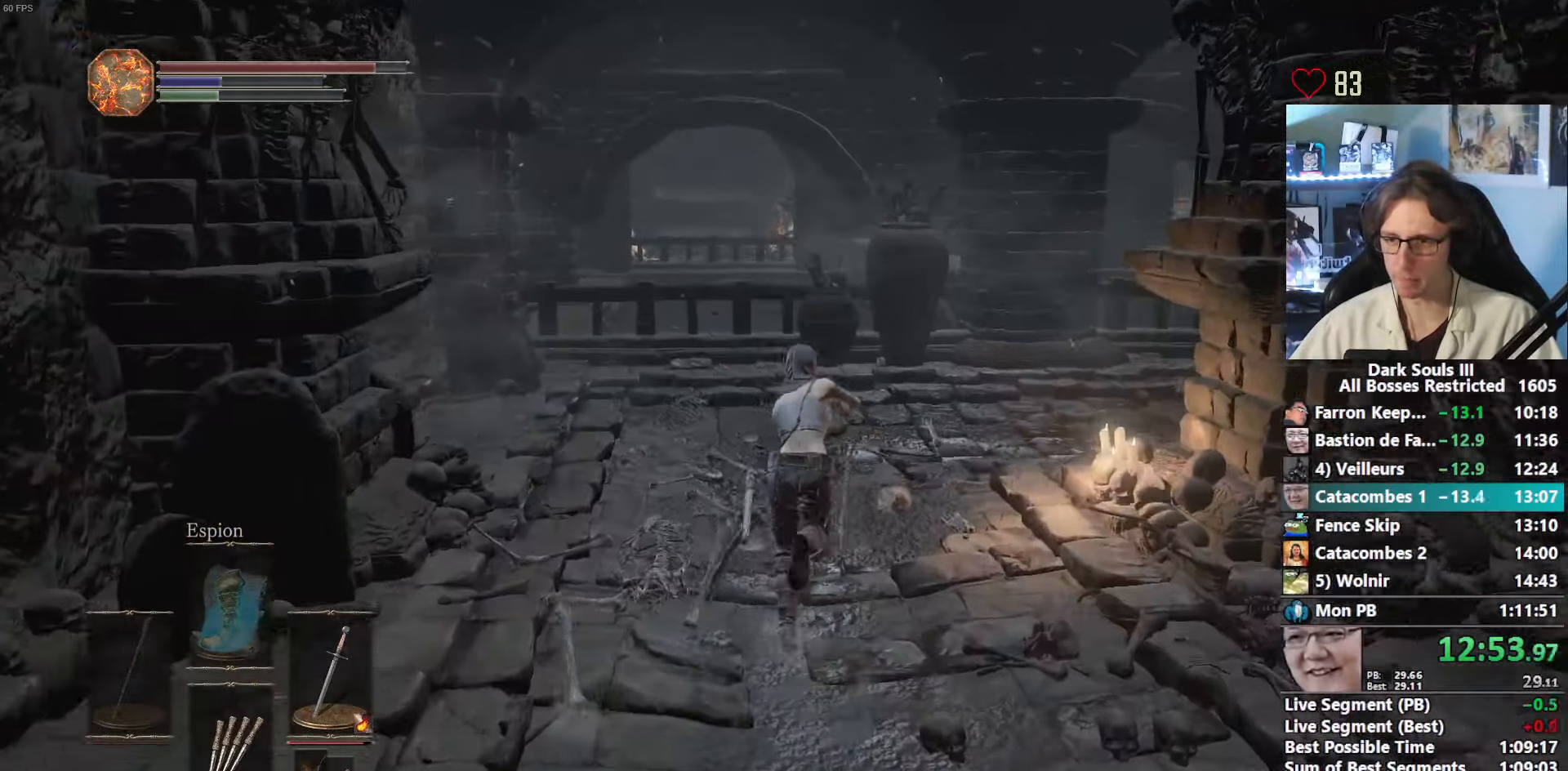
{"keys": ["space", "z"], "mouse": ["right"], "events": [[350, "q", "down"], [433, "q", "up"]]}
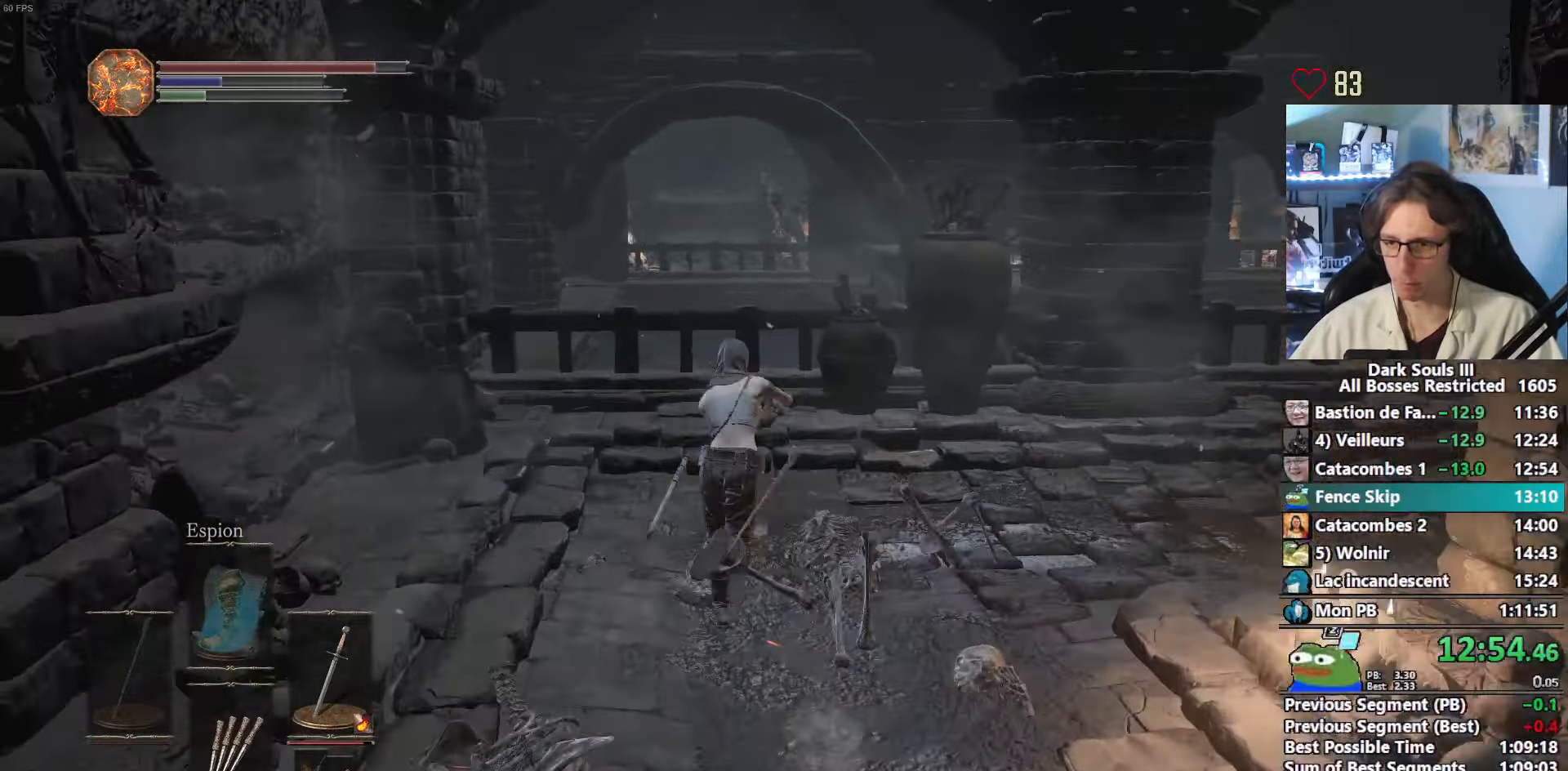
{"keys": ["space", "z"], "mouse": [], "events": [[133, "mouse_right", "up"]]}
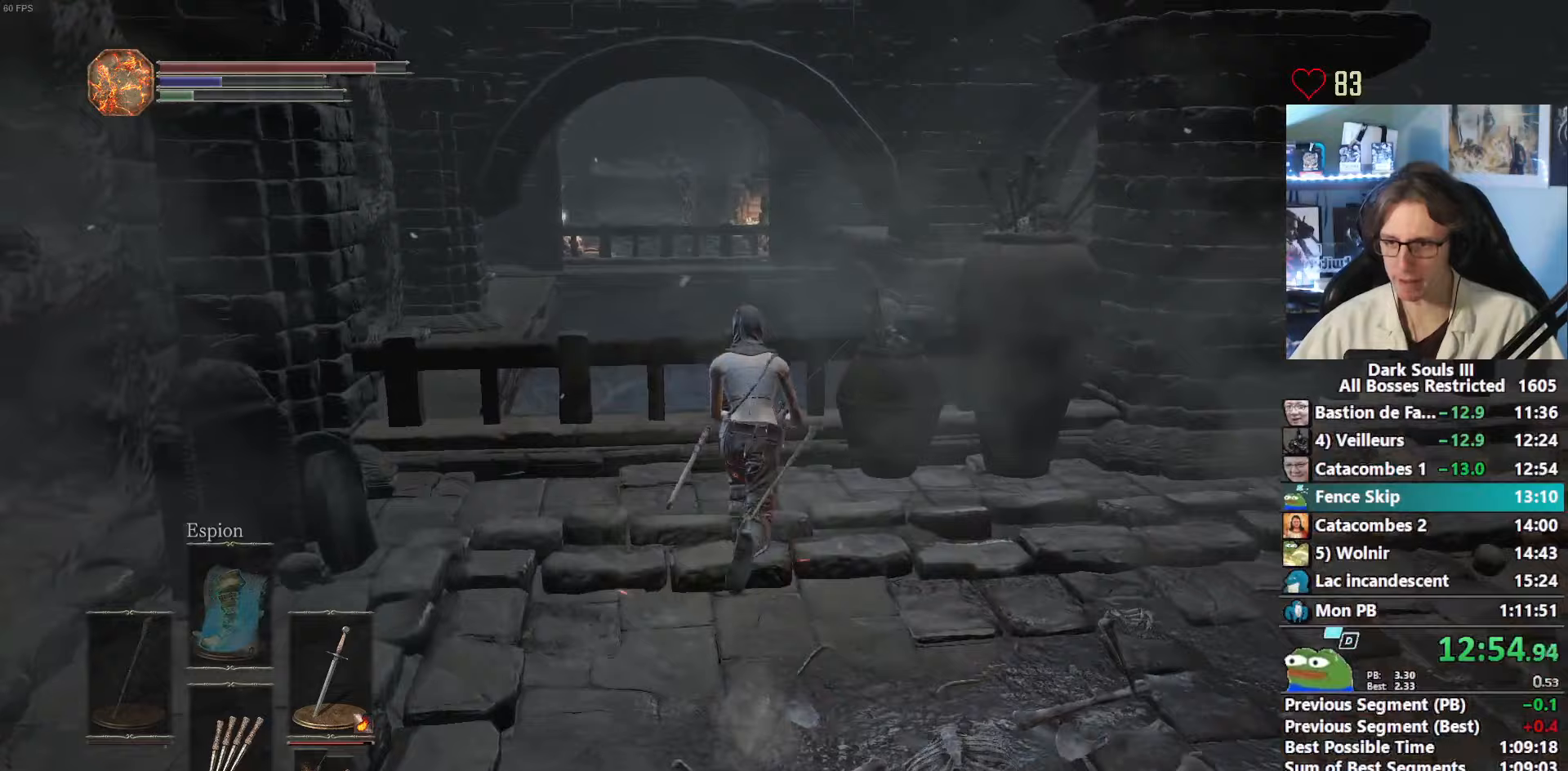
{"keys": ["d", "z"], "mouse": [], "events": [[100, "space", "up"], [467, "d", "down"]]}
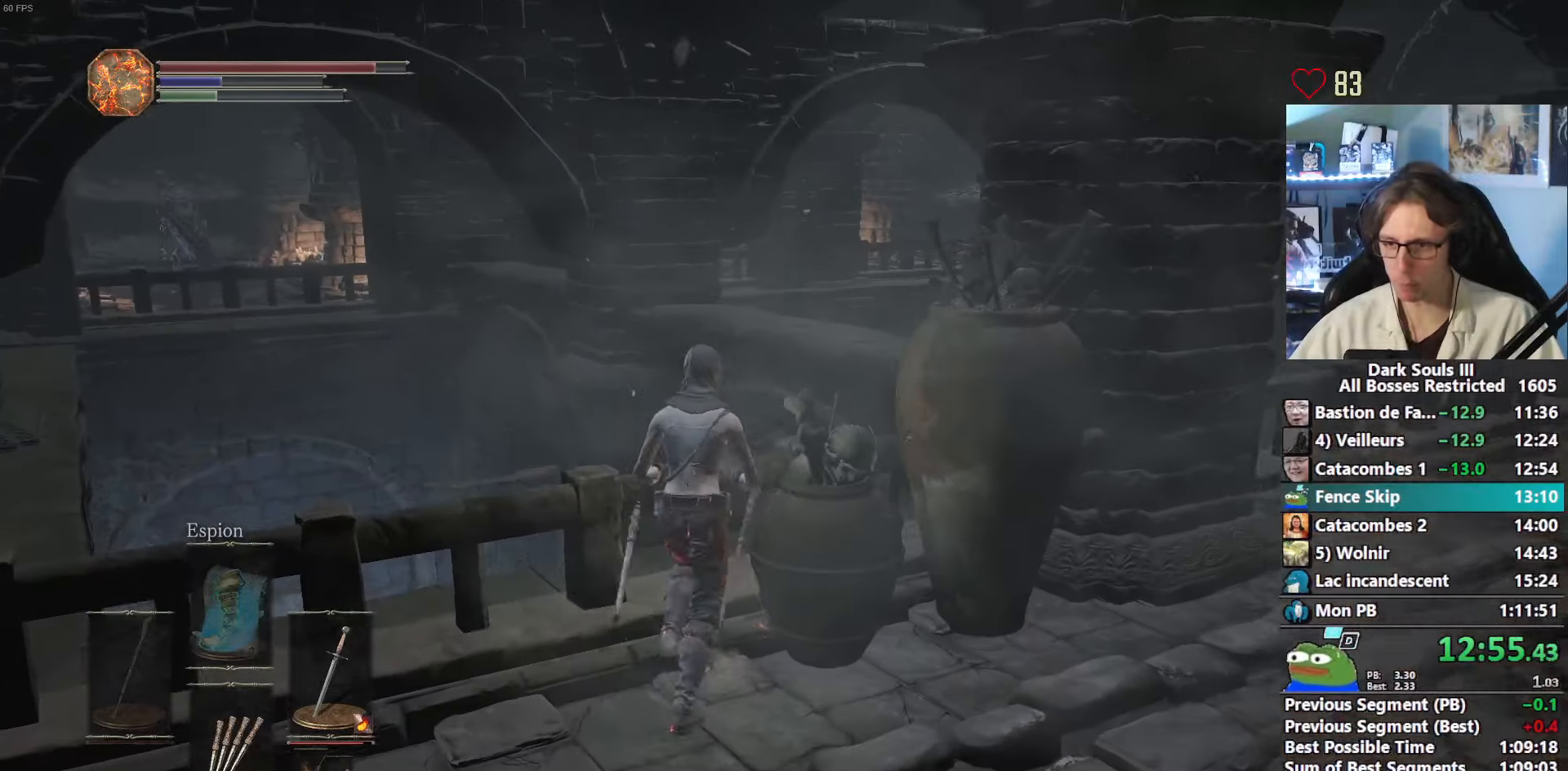
{"keys": ["z"], "mouse": [], "events": [[17, "z", "up"], [117, "z", "down"], [167, "d", "up"], [350, "d", "down"], [400, "z", "up"], [483, "d", "up"], [483, "z", "down"]]}
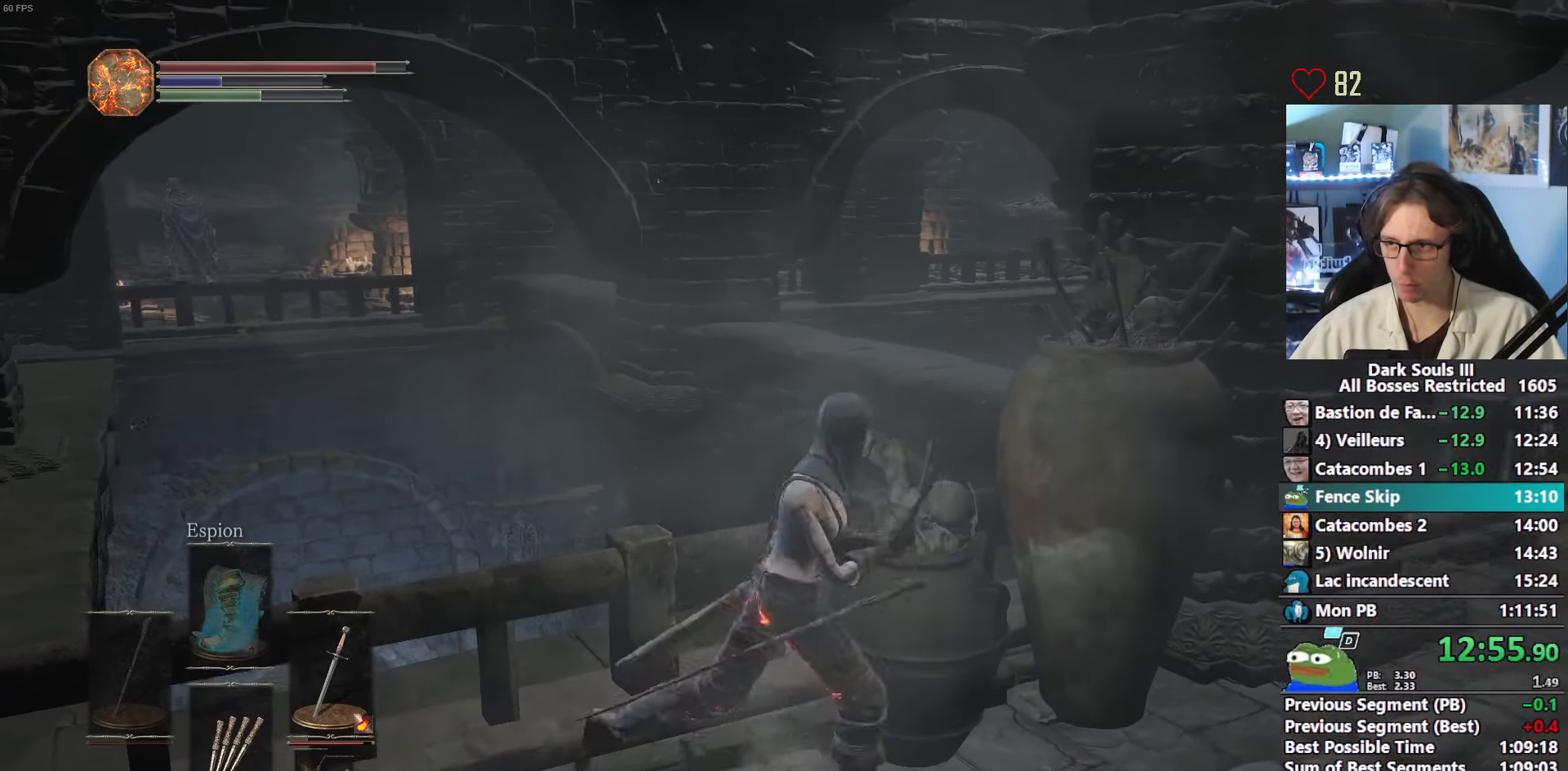
{"keys": ["z"], "mouse": [], "events": [[217, "d", "down"], [217, "z", "up"], [317, "z", "down"], [367, "d", "up"]]}
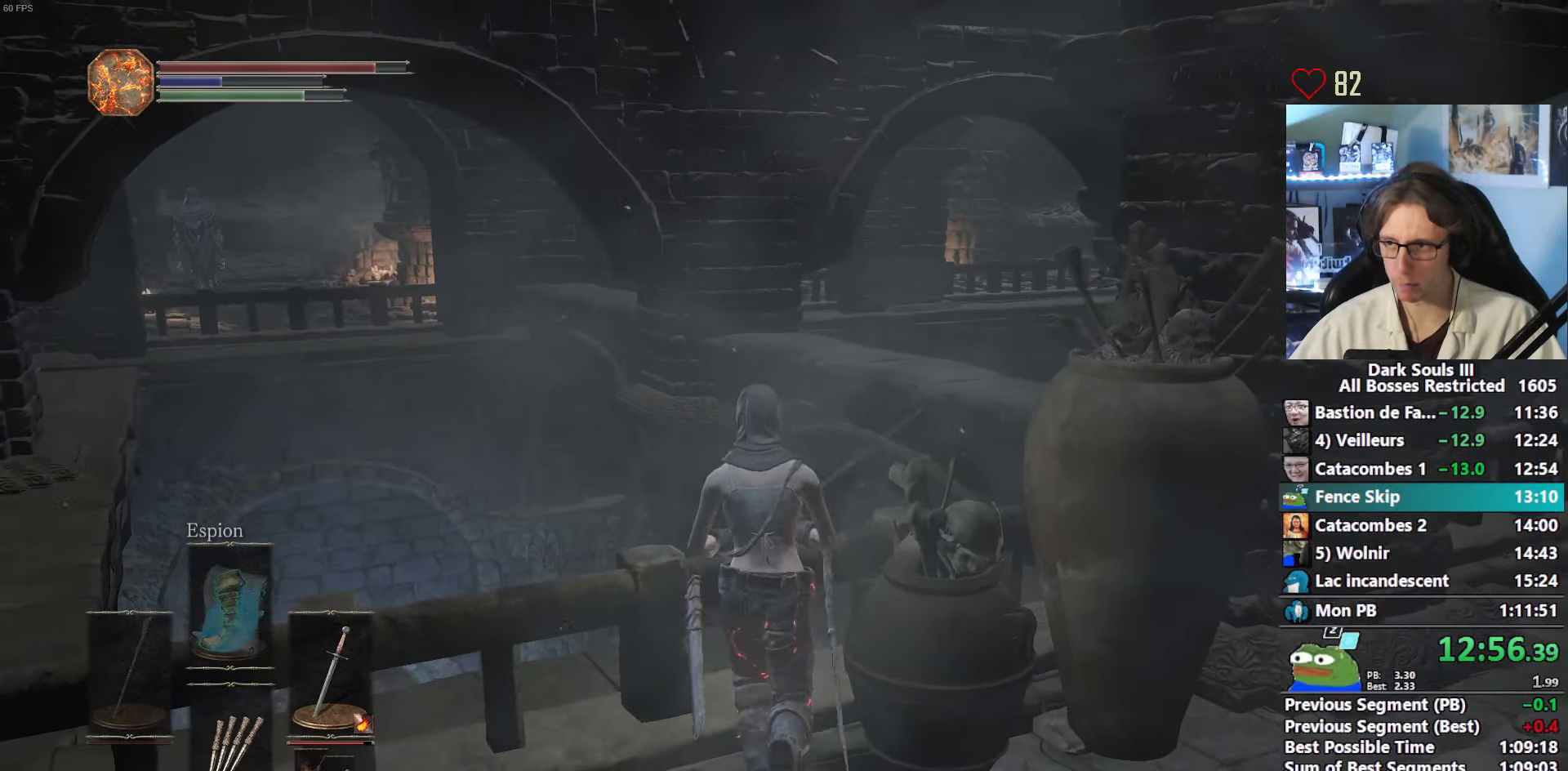
{"keys": ["d"], "mouse": [], "events": [[50, "d", "down"], [50, "z", "up"], [150, "z", "down"], [183, "d", "up"], [383, "d", "down"], [383, "z", "up"]]}
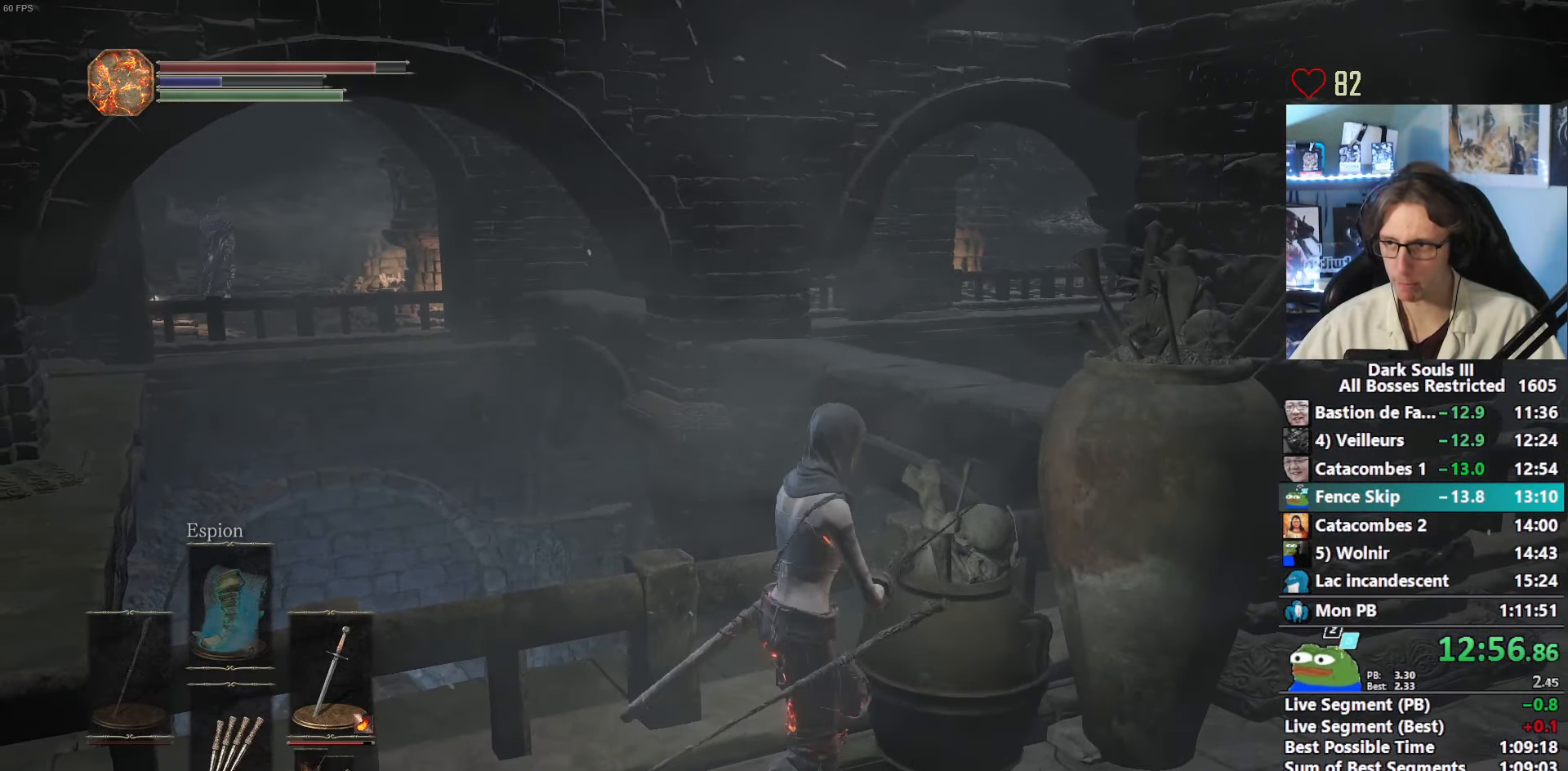
{"keys": ["z"], "mouse": [], "events": [[17, "z", "down"], [67, "d", "up"], [250, "d", "down"], [250, "z", "up"], [350, "z", "down"], [433, "d", "up"]]}
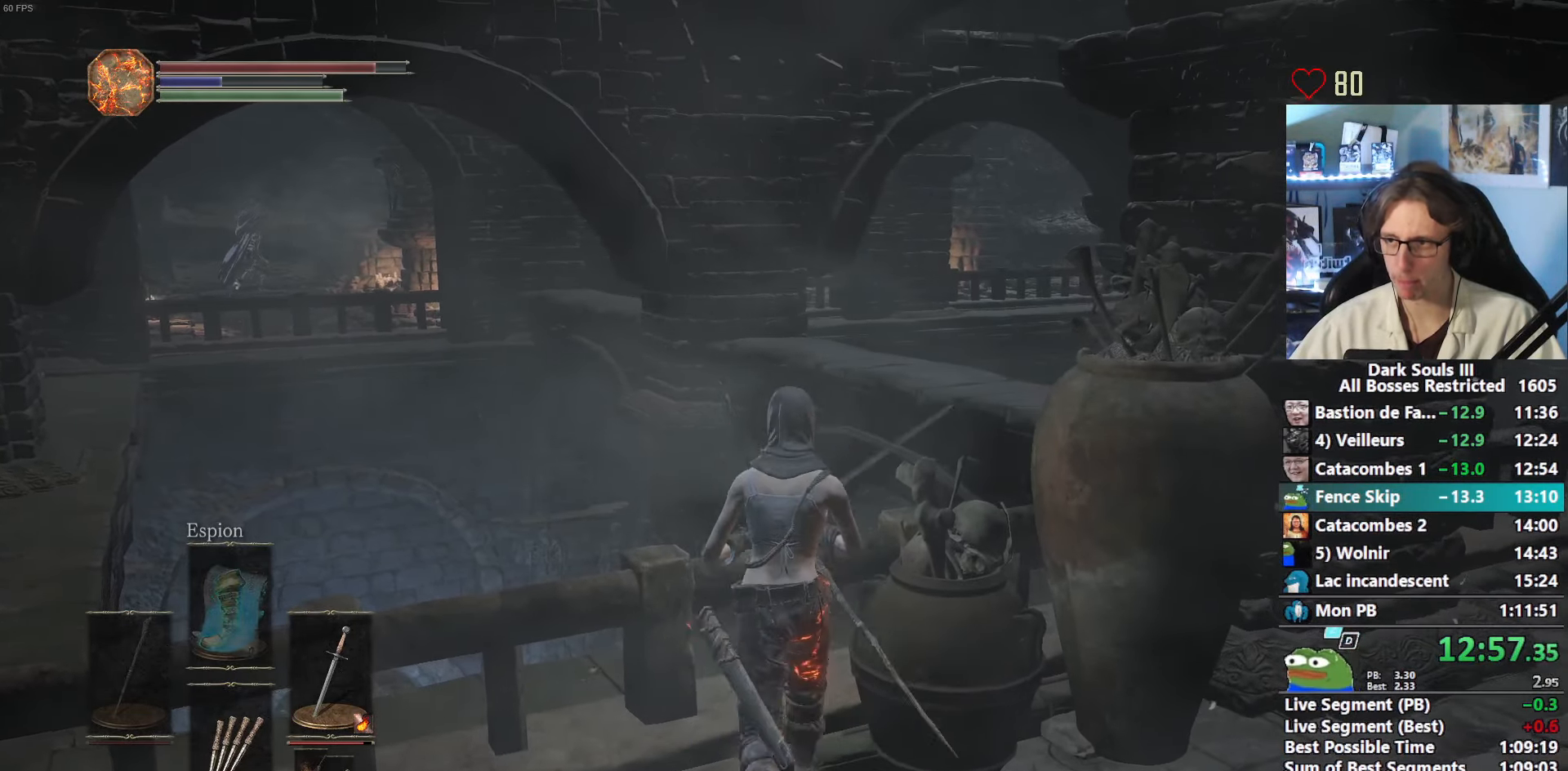
{"keys": ["d"], "mouse": [], "events": [[133, "d", "down"], [133, "z", "up"], [217, "z", "down"], [267, "d", "up"], [450, "d", "down"], [500, "z", "up"]]}
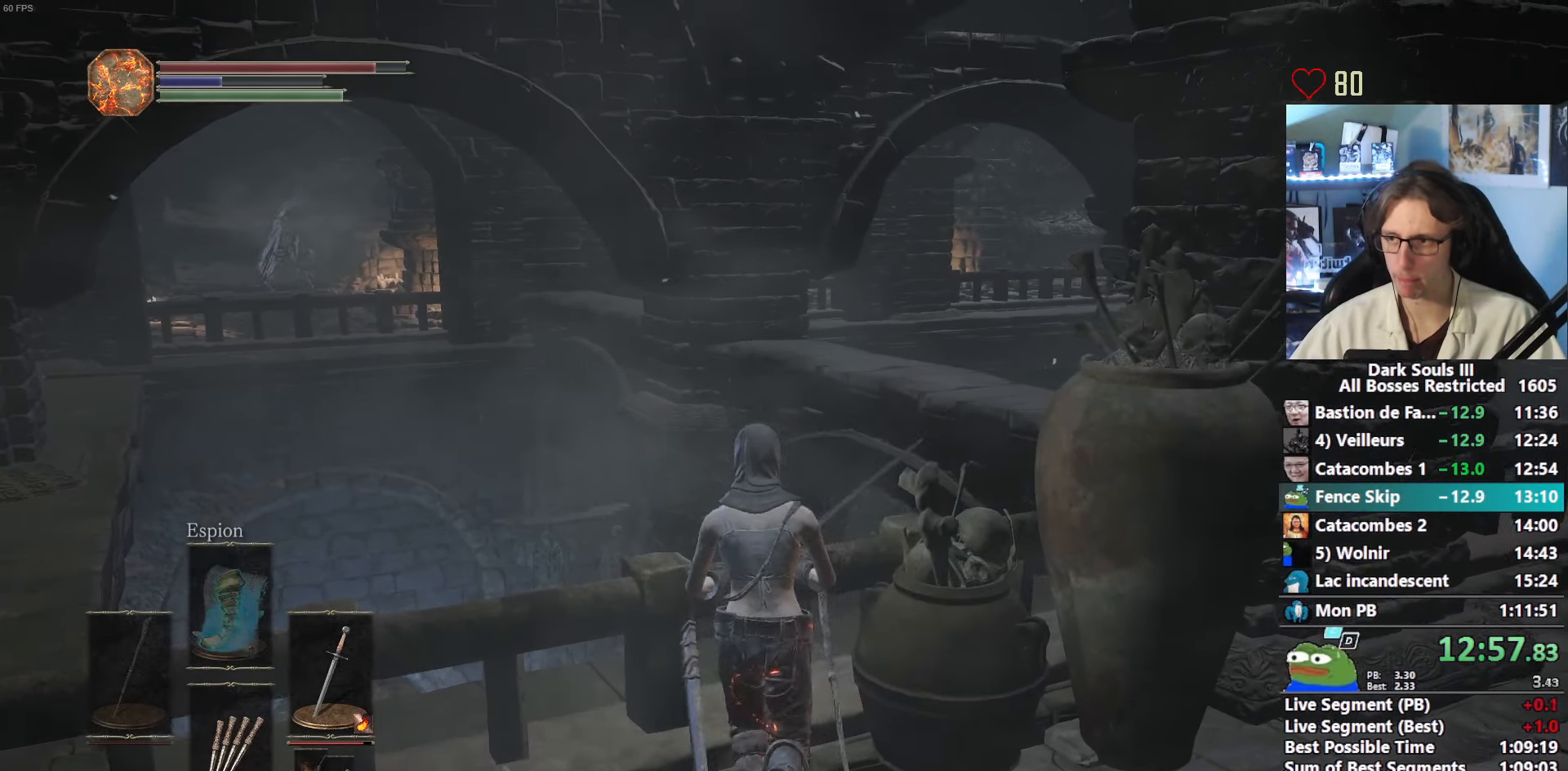
{"keys": ["d", "z"], "mouse": [], "events": [[100, "z", "down"], [150, "d", "up"], [333, "d", "down"], [333, "z", "up"], [467, "z", "down"]]}
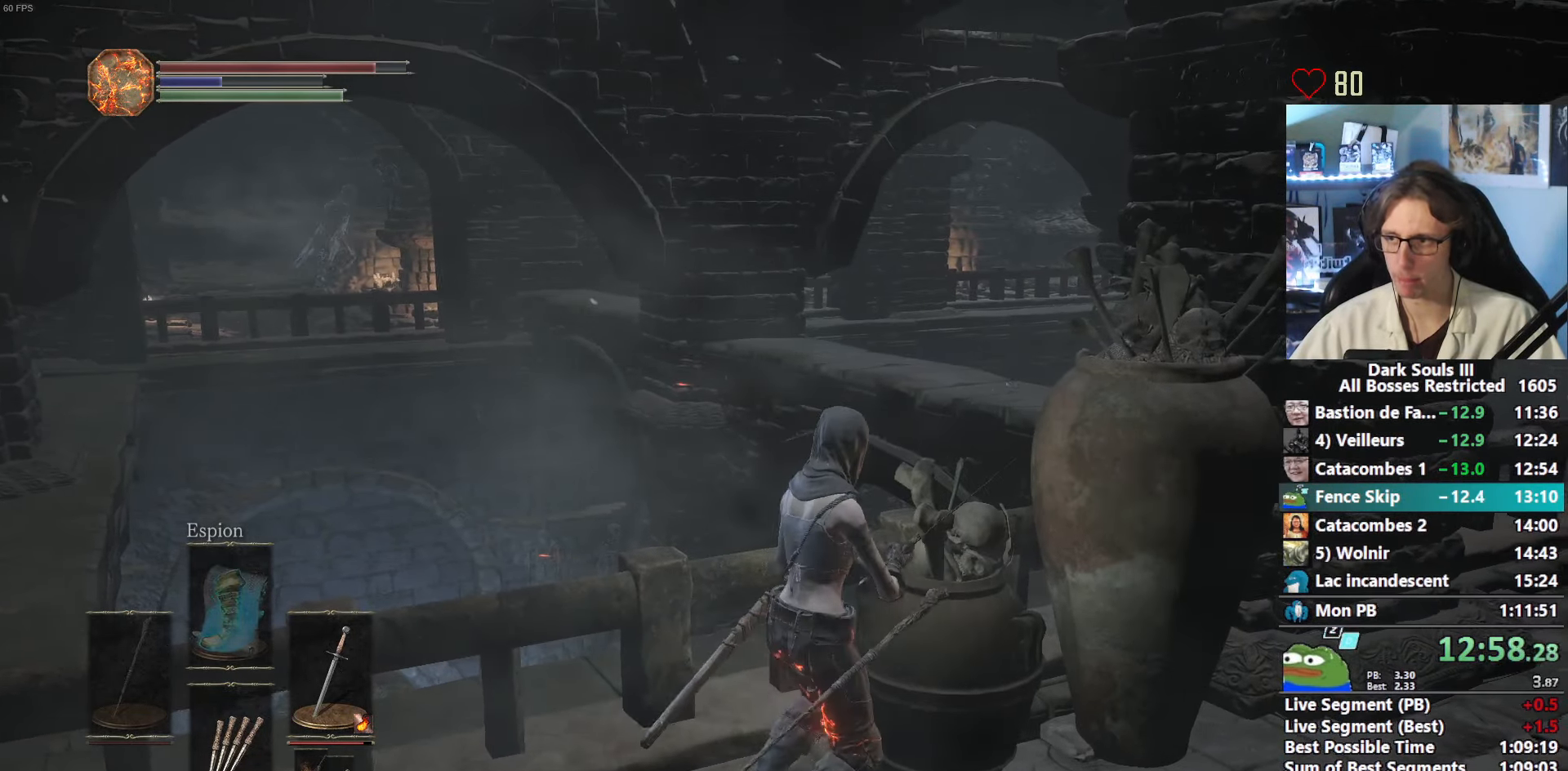
{"keys": ["z"], "mouse": [], "events": [[17, "d", "up"], [200, "d", "down"], [200, "z", "up"], [300, "z", "down"], [350, "d", "up"]]}
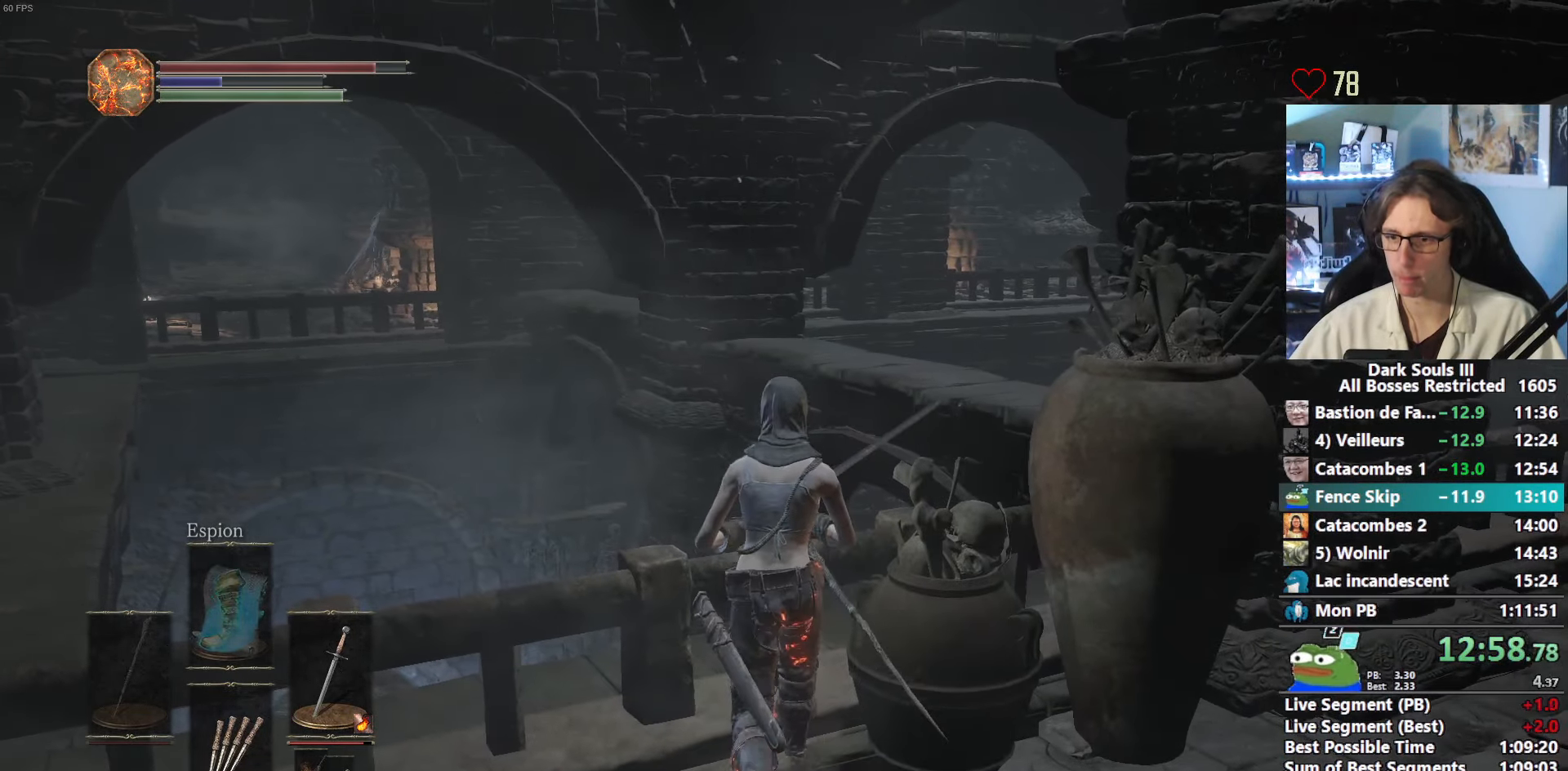
{"keys": ["q"], "mouse": [], "events": [[33, "d", "down"], [33, "z", "up"], [133, "z", "down"], [167, "d", "up"], [367, "q", "down"], [400, "z", "up"]]}
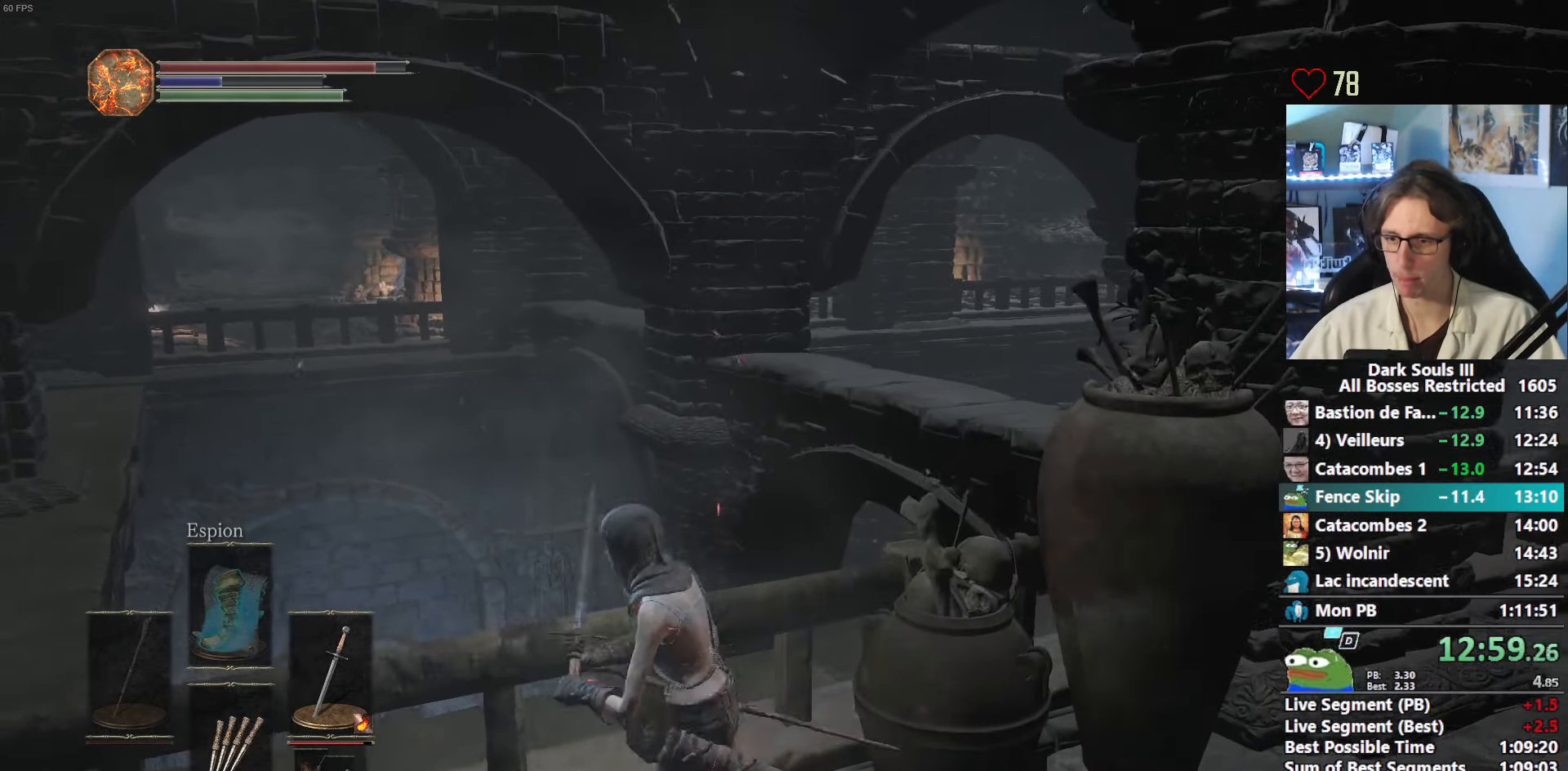
{"keys": [], "mouse": [], "events": [[50, "space", "down"], [150, "space", "up"], [283, "q", "up"], [417, "tab", "down"], [467, "tab", "up"]]}
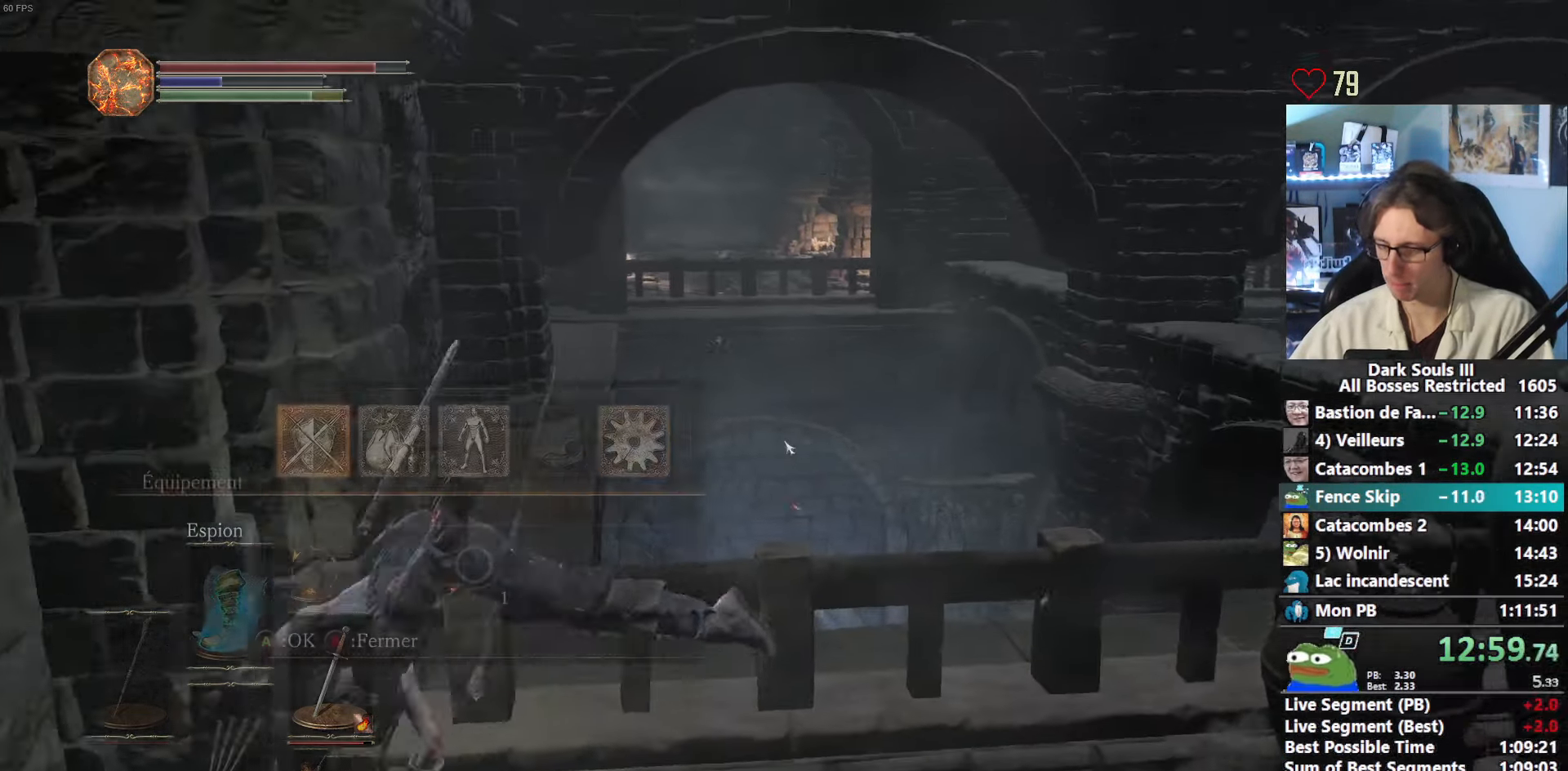
{"keys": ["left"], "mouse": [], "events": [[67, "left", "down"], [150, "e", "down"], [150, "left", "up"], [200, "e", "up"], [250, "e", "down"], [350, "e", "up"], [400, "left", "down"], [434, "e", "down"], [484, "e", "up"]]}
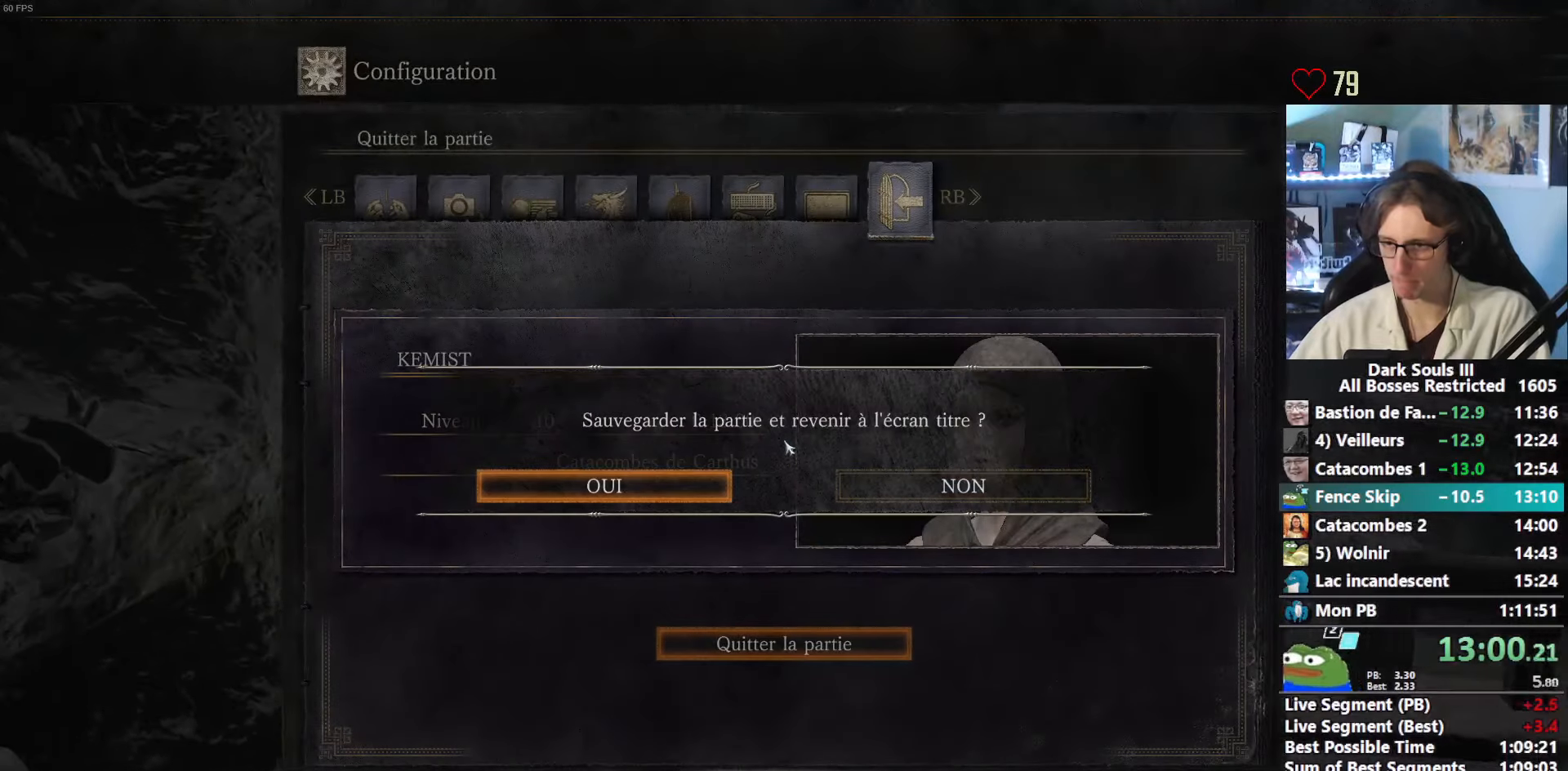
{"keys": ["e", "left"], "mouse": [], "events": [[84, "e", "down"], [134, "e", "up"], [167, "e", "down"], [217, "e", "up"], [267, "e", "down"], [317, "e", "up"], [400, "e", "down"], [450, "e", "up"], [500, "e", "down"]]}
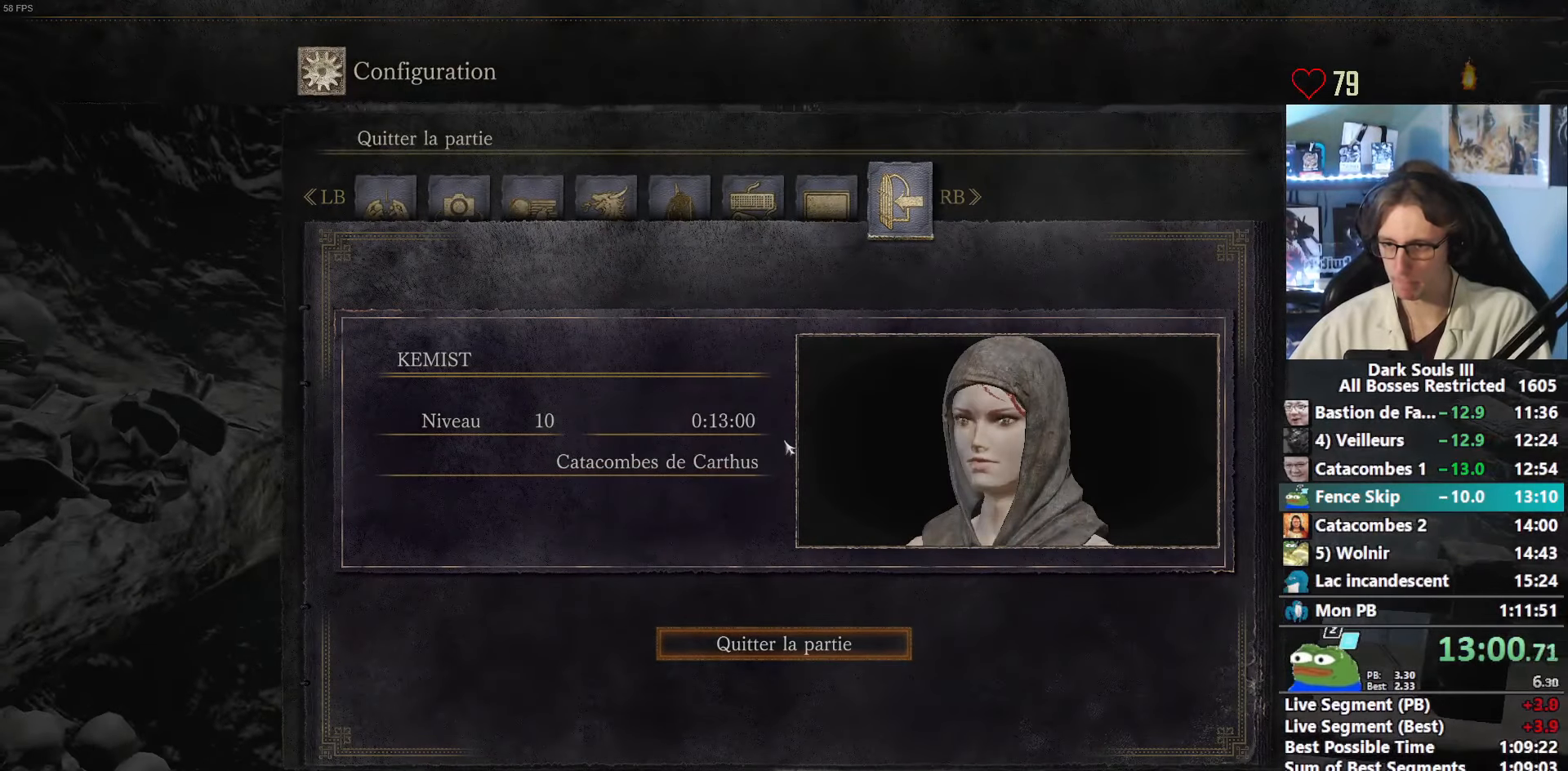
{"keys": ["e"], "mouse": [], "events": [[50, "e", "up"], [50, "left", "up"], [100, "d", "down"], [100, "e", "down"], [134, "d", "up"], [134, "e", "up"], [284, "e", "down"], [384, "e", "up"], [467, "e", "down"]]}
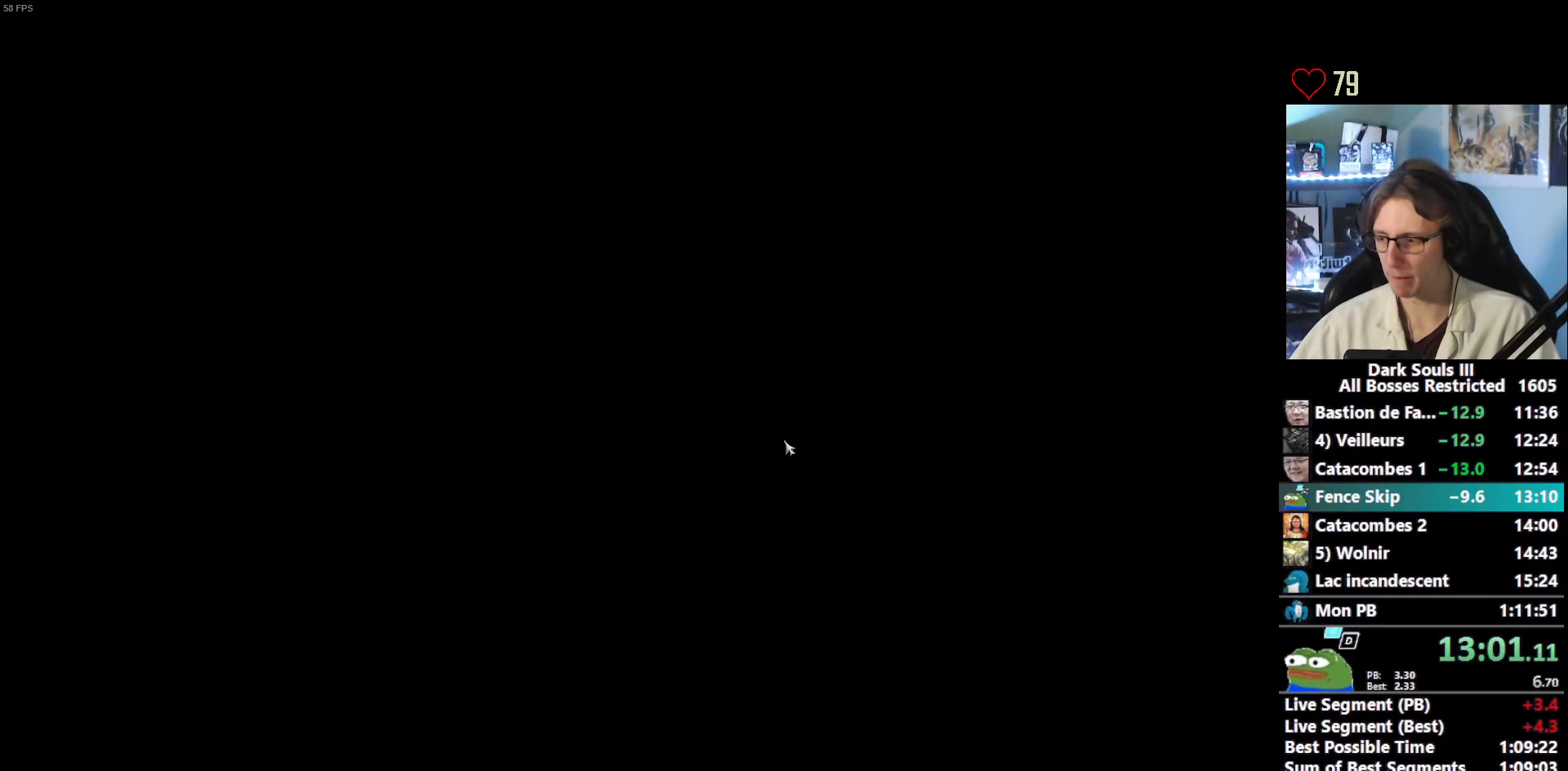
{"keys": ["e"], "mouse": [], "events": [[17, "e", "up"], [117, "e", "down"], [150, "e", "up"], [250, "e", "down"], [300, "e", "up"], [400, "e", "down"], [434, "e", "up"], [484, "e", "down"]]}
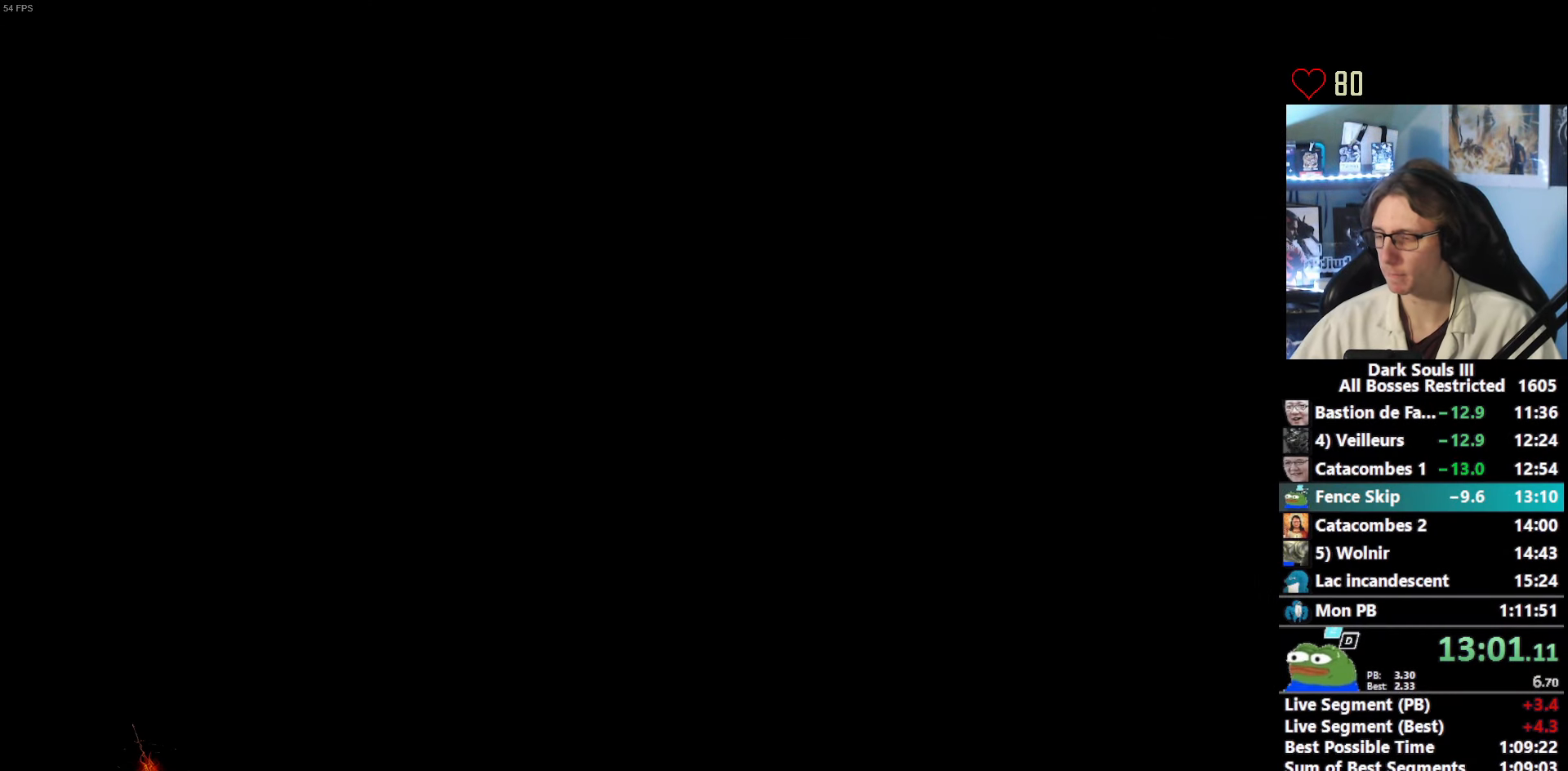
{"keys": [], "mouse": [], "events": [[84, "e", "up"], [134, "e", "down"], [217, "e", "up"], [267, "e", "down"], [367, "e", "up"], [450, "e", "down"], [500, "e", "up"]]}
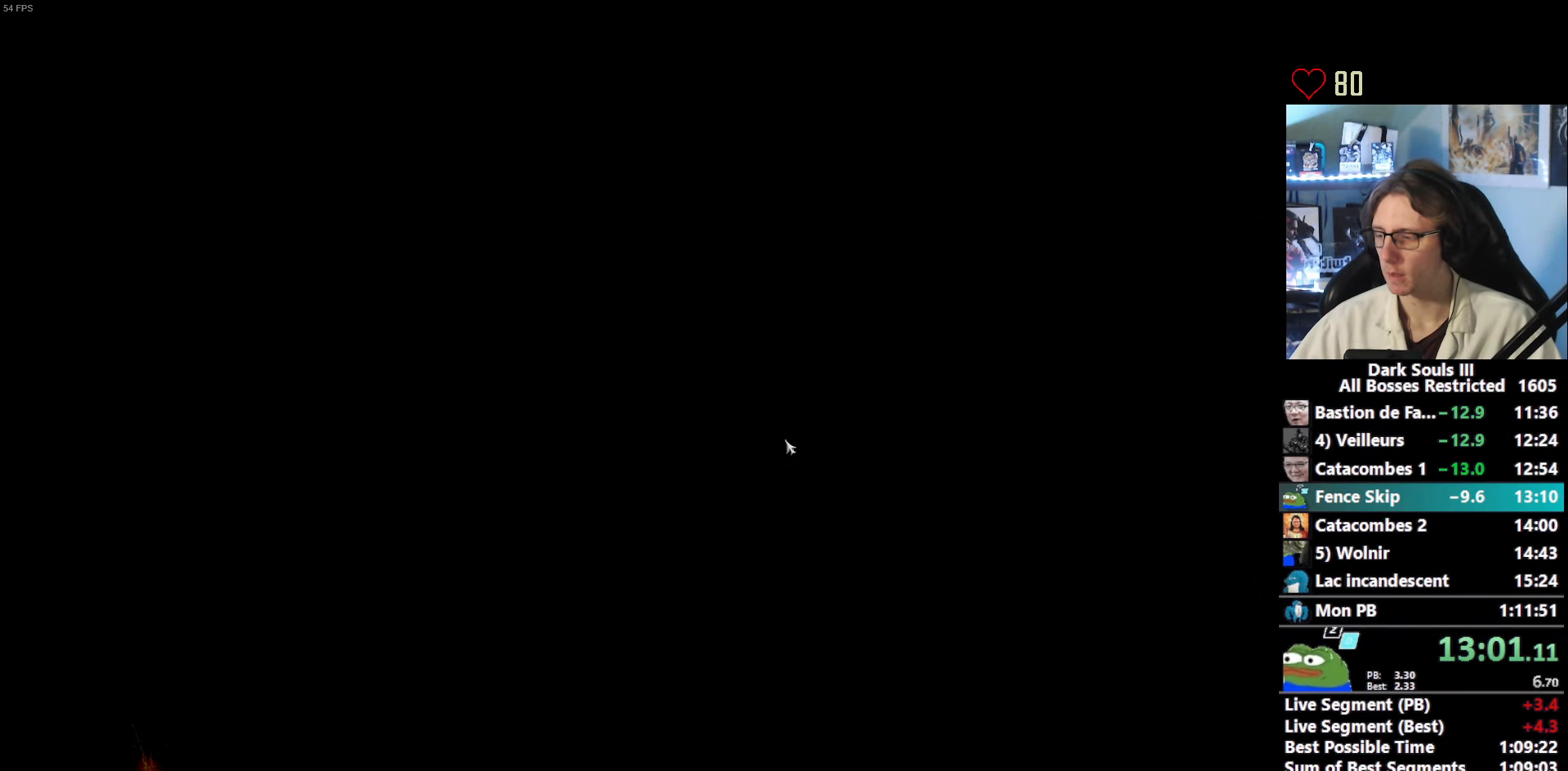
{"keys": [], "mouse": [], "events": [[100, "e", "down"], [134, "e", "up"], [234, "e", "down"], [284, "e", "up"], [384, "e", "down"], [417, "e", "up"]]}
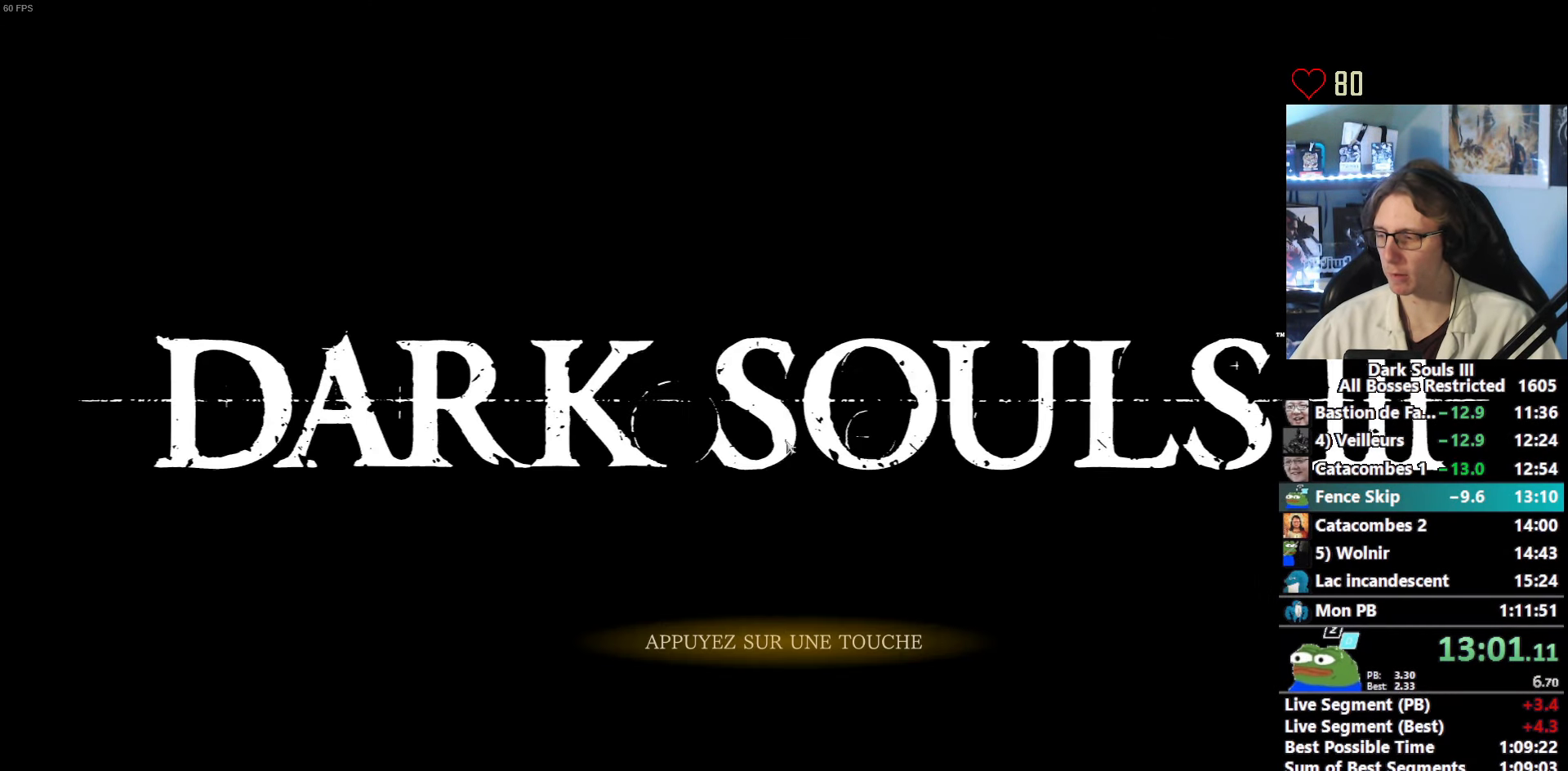
{"keys": [], "mouse": [], "events": [[17, "e", "down"], [67, "e", "up"], [150, "e", "down"], [200, "e", "up"], [300, "e", "down"], [350, "e", "up"], [434, "e", "down"], [484, "e", "up"]]}
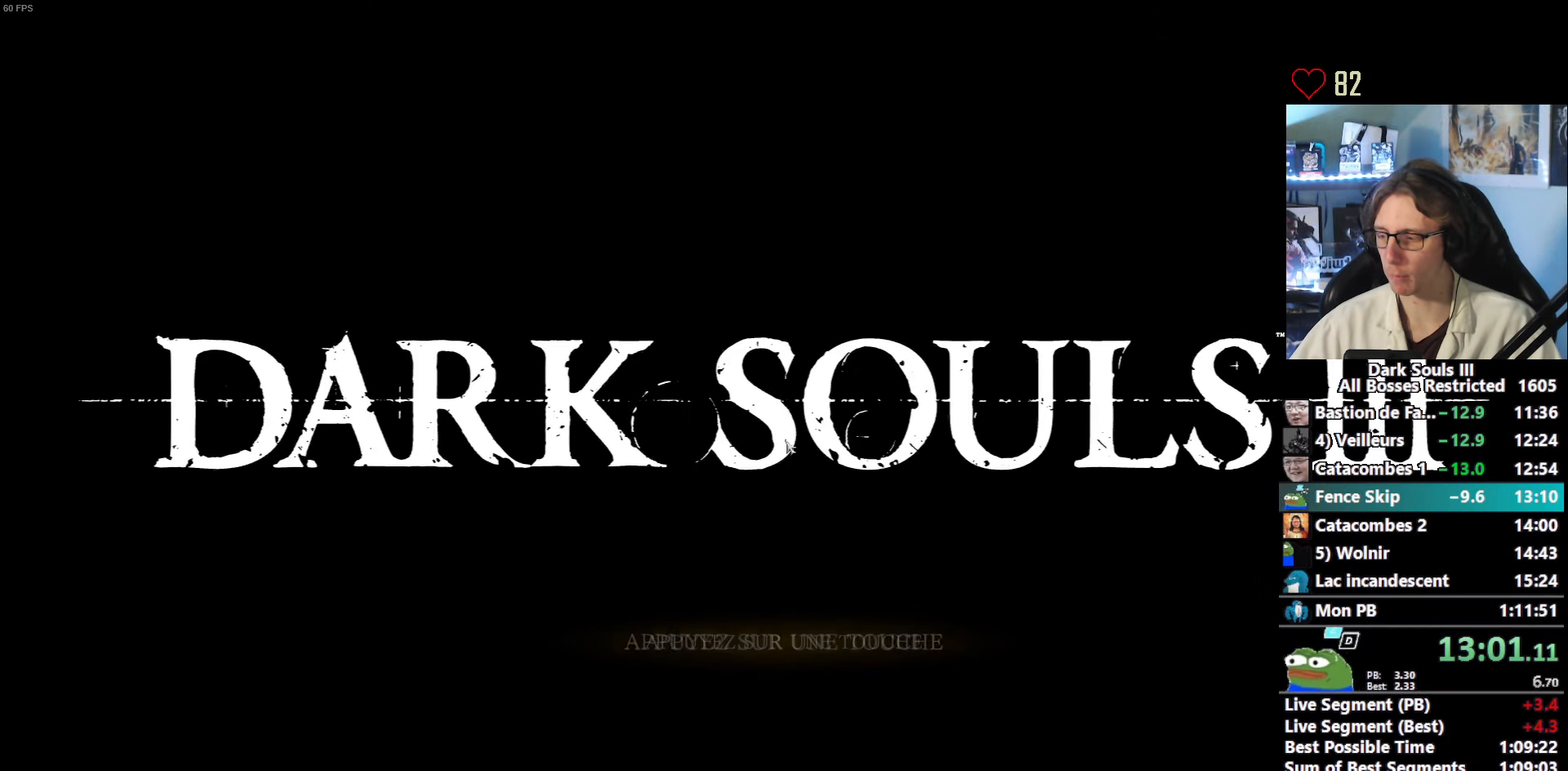
{"keys": ["e"], "mouse": [], "events": [[84, "e", "down"], [134, "e", "up"], [217, "e", "down"], [267, "e", "up"], [367, "e", "down"], [400, "e", "up"], [500, "e", "down"]]}
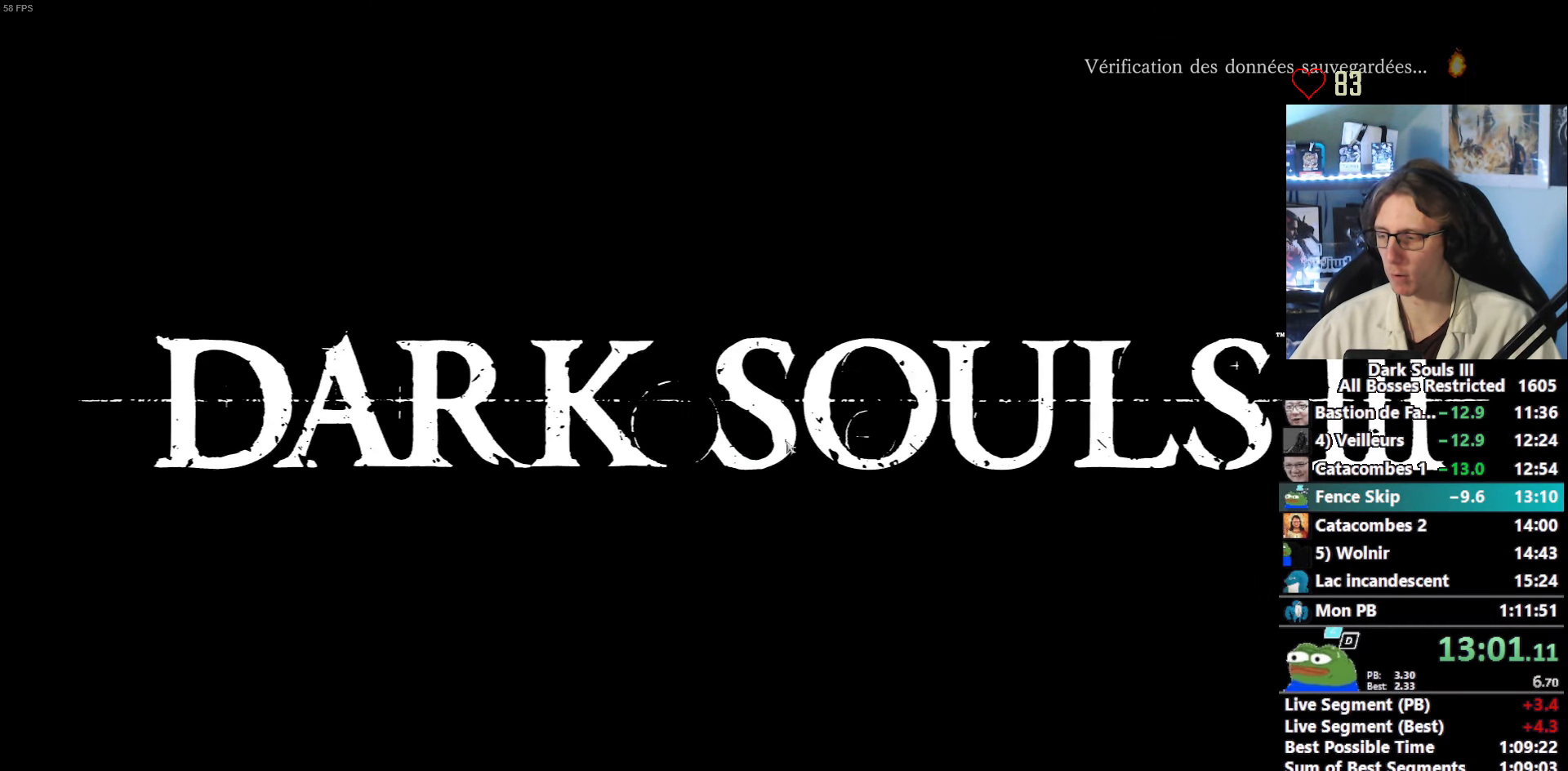
{"keys": ["e"], "mouse": [], "events": [[50, "e", "up"], [150, "e", "down"], [184, "e", "up"], [284, "e", "down"], [334, "e", "up"], [467, "e", "down"]]}
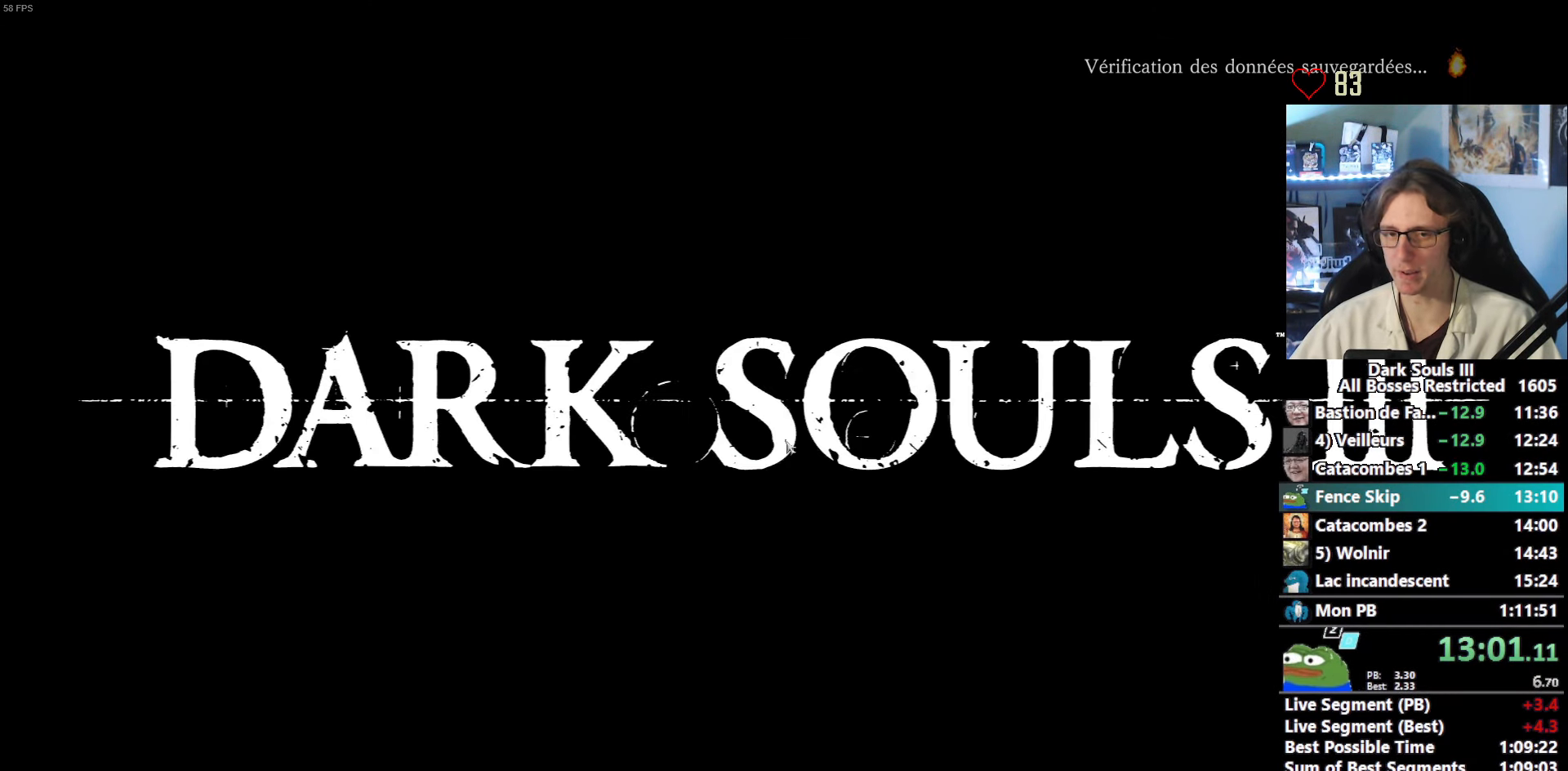
{"keys": ["e"], "mouse": [], "events": [[17, "e", "up"], [117, "e", "down"], [150, "e", "up"], [250, "e", "down"], [300, "e", "up"], [350, "e", "down"], [384, "e", "up"], [484, "e", "down"]]}
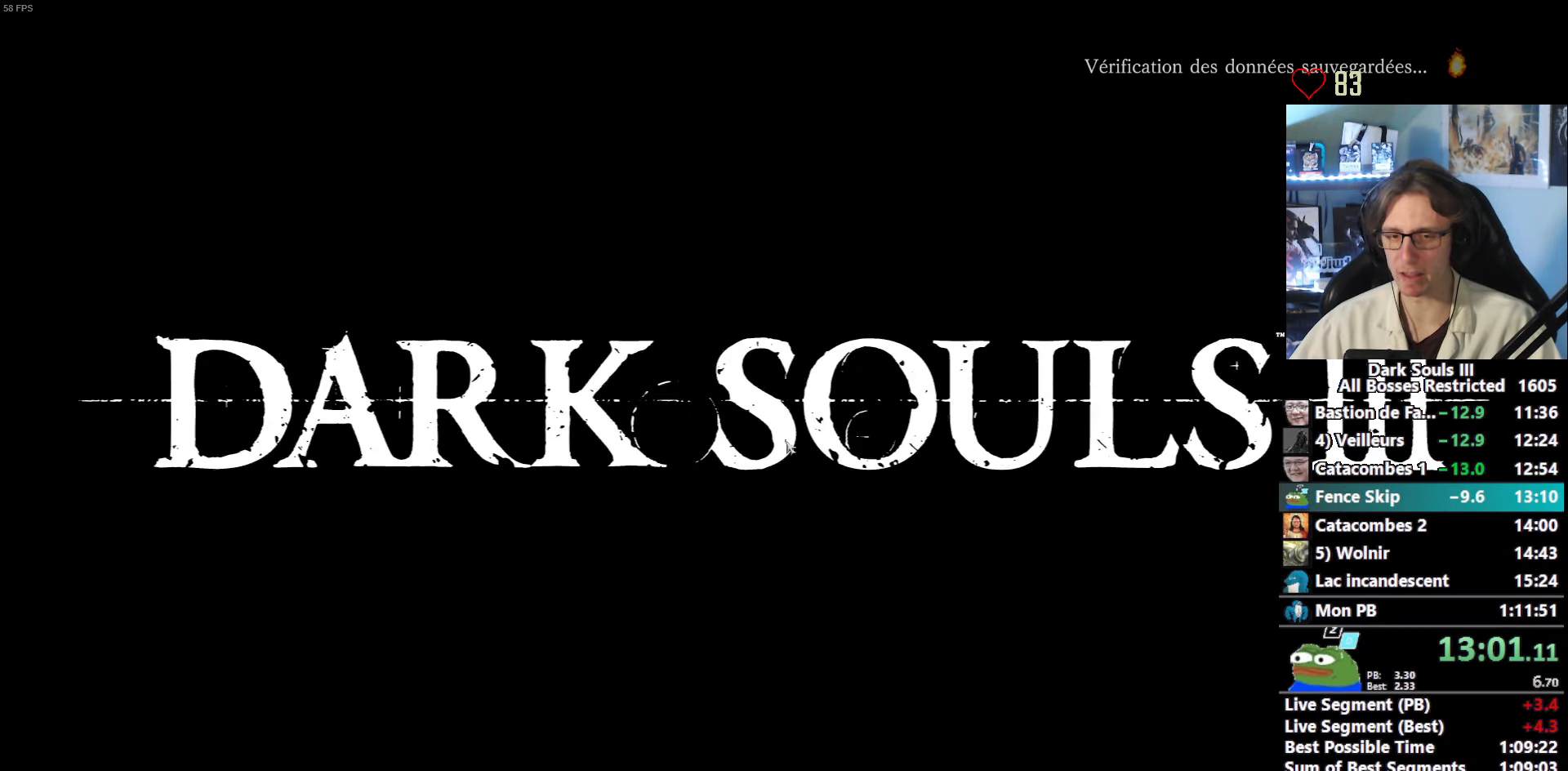
{"keys": [], "mouse": [], "events": [[34, "e", "up"], [133, "e", "down"], [216, "e", "up"], [266, "e", "down"], [366, "e", "up"], [400, "e", "down"], [450, "e", "up"]]}
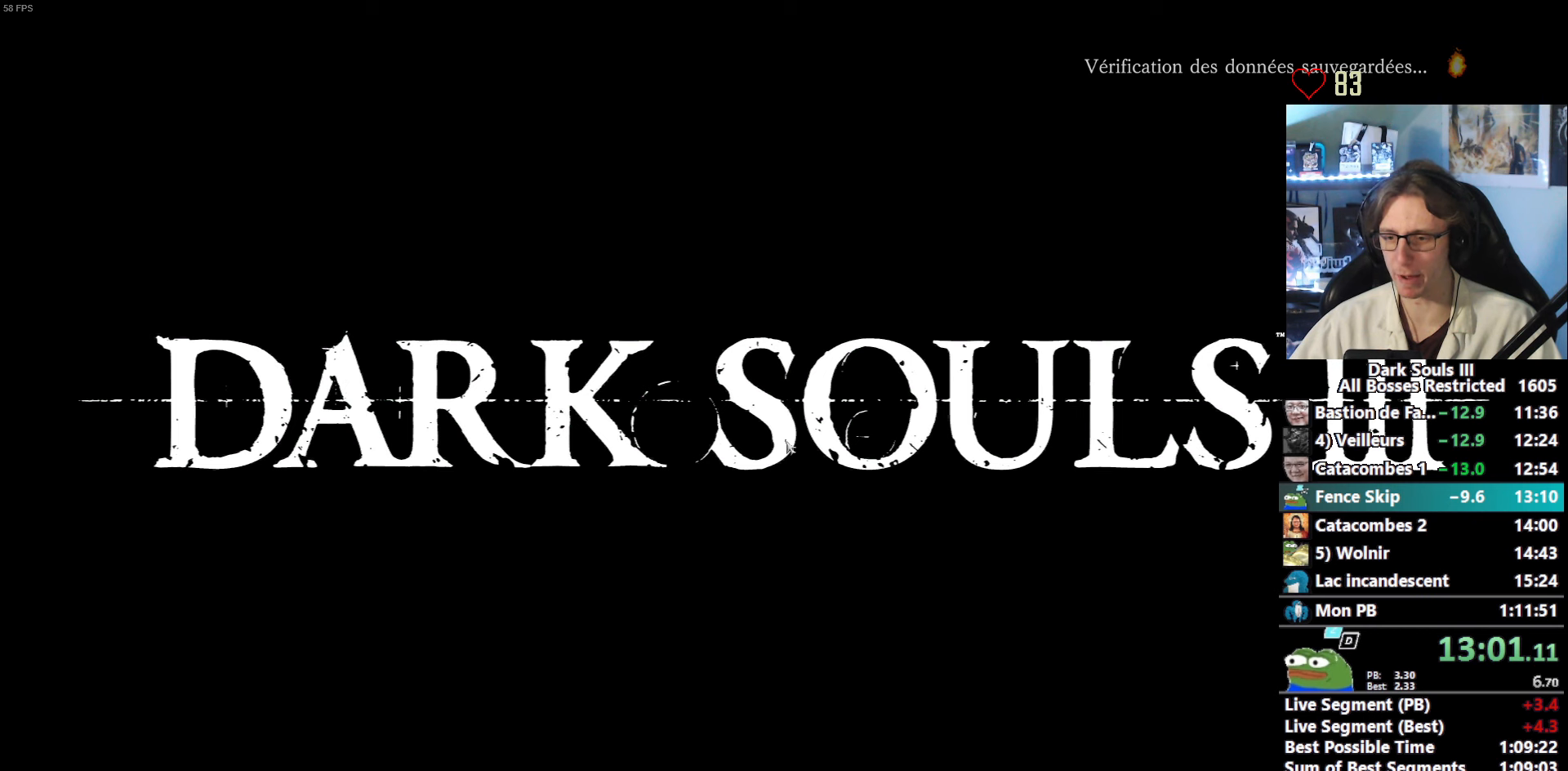
{"keys": [], "mouse": [], "events": [[50, "e", "down"], [100, "e", "up"], [150, "e", "down"], [233, "e", "up"], [283, "e", "down"], [383, "e", "up"]]}